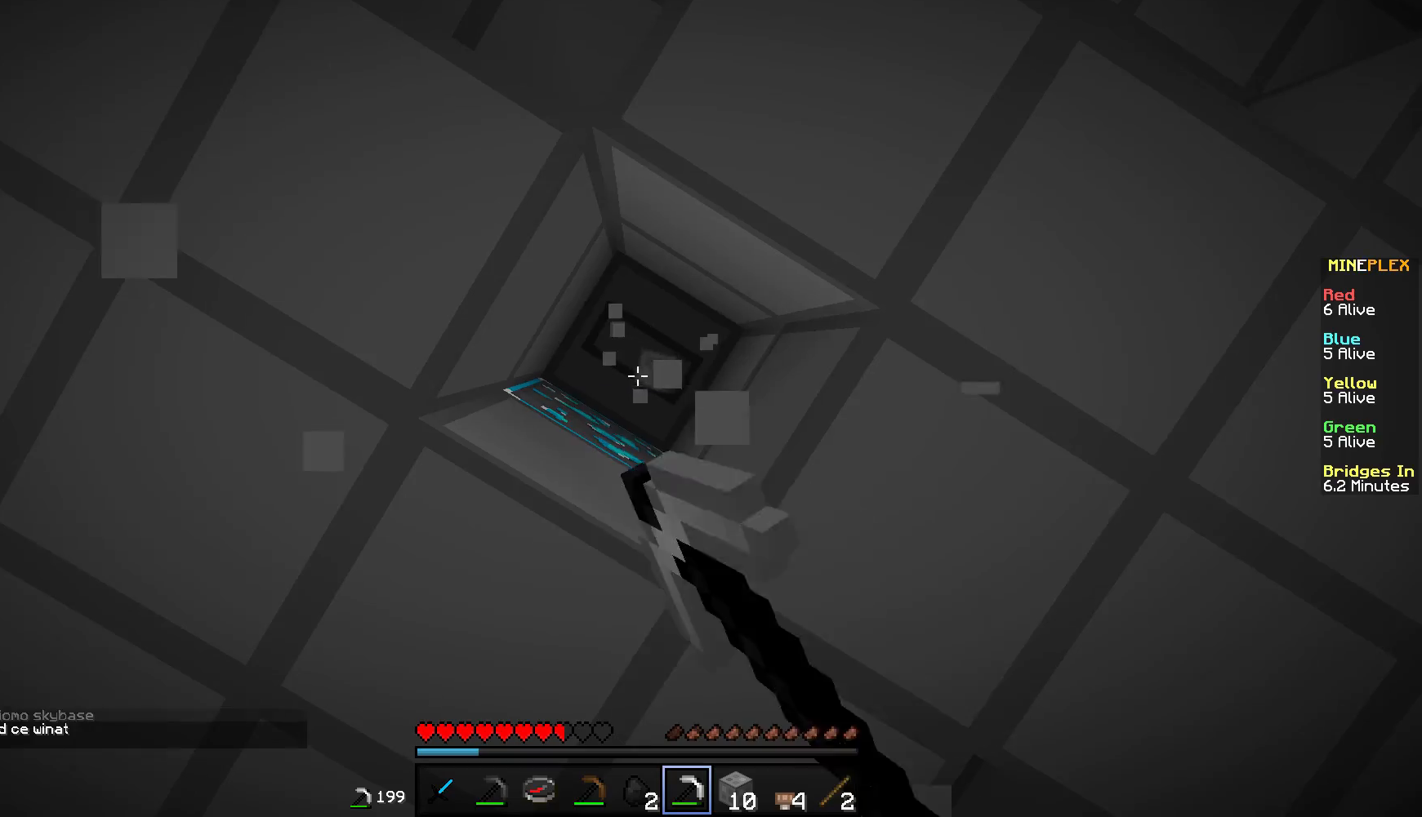
Gameplay with keyboard and mouse; each line is a JSON object with the keys and mouse buttons held at the frame after it. "events" lists presses ("down") and releases ("up") of "a", "d", "s", "w", "mouse_left" and "mouse_right" between this image and that frame as [ms after this image, input, new state], when the widget could be followed in between. "mouse_left", "mouse_right" = the "left", "right" buttons of the "mouse" list. No other keys are recorded. Fast repeated clicks can show as one long hold. Mouse movement is not recorded.
{"keys": [], "mouse": ["left"], "events": []}
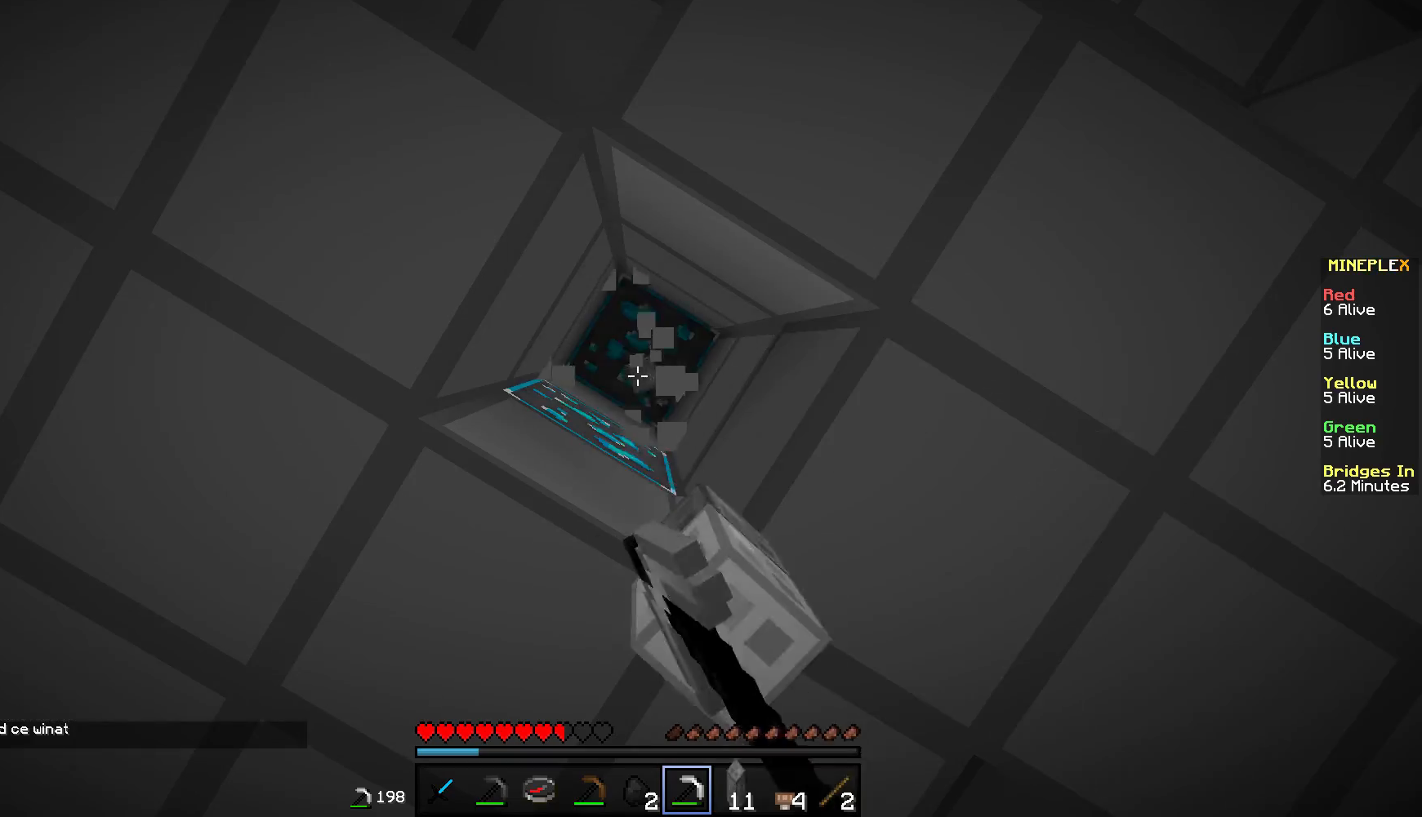
{"keys": [], "mouse": ["left"], "events": []}
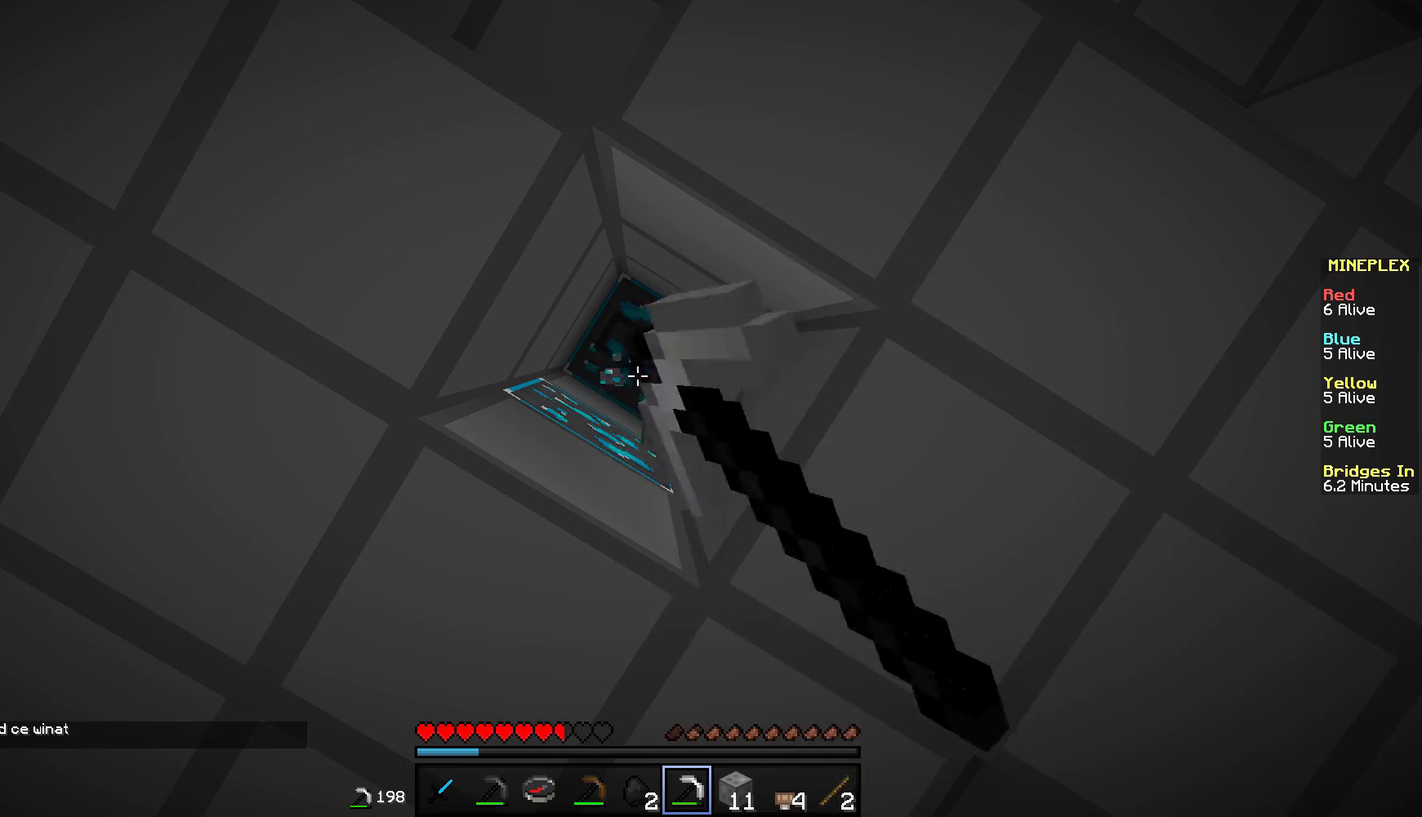
{"keys": [], "mouse": ["left"], "events": []}
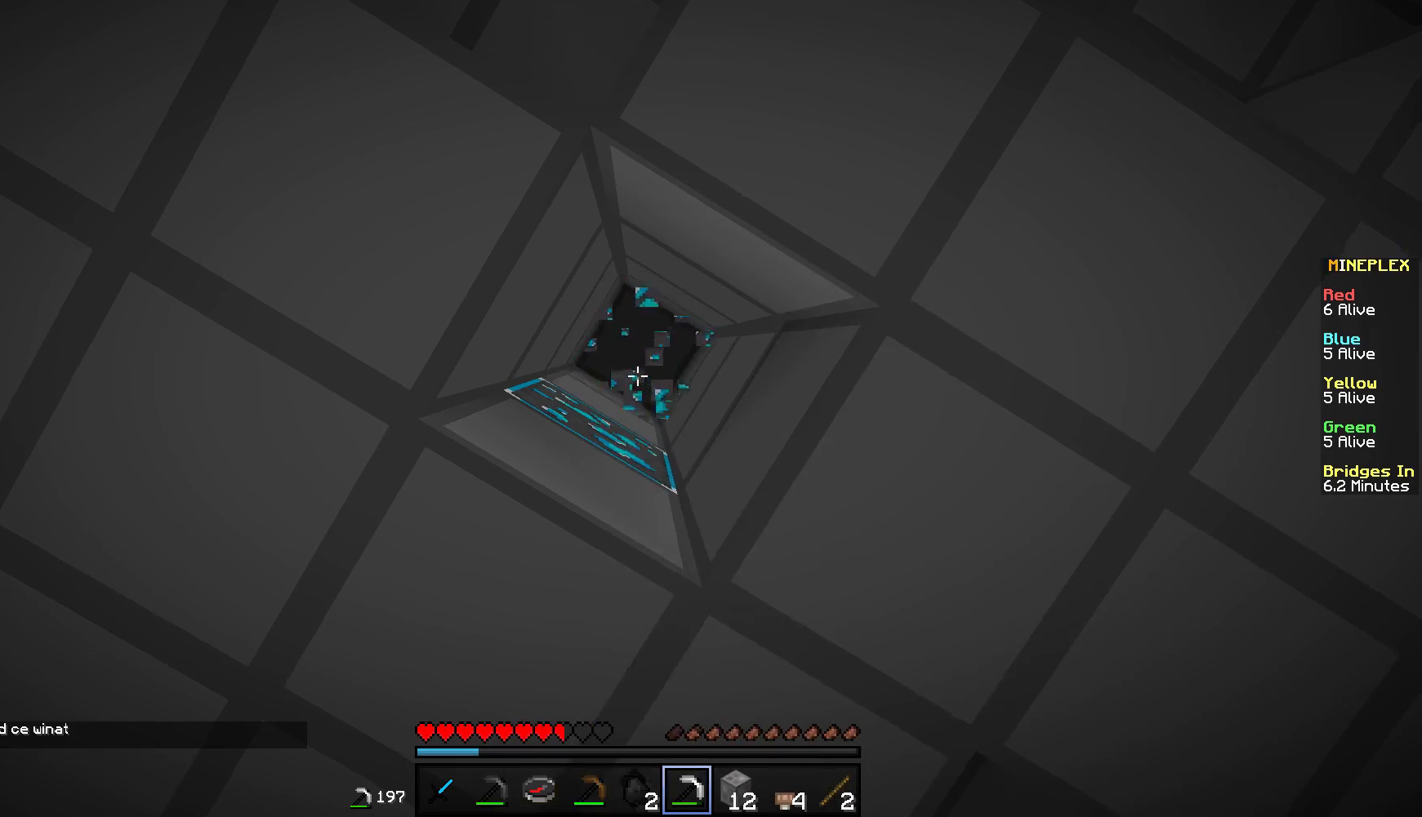
{"keys": ["w"], "mouse": ["left"], "events": [[83, "w", "down"]]}
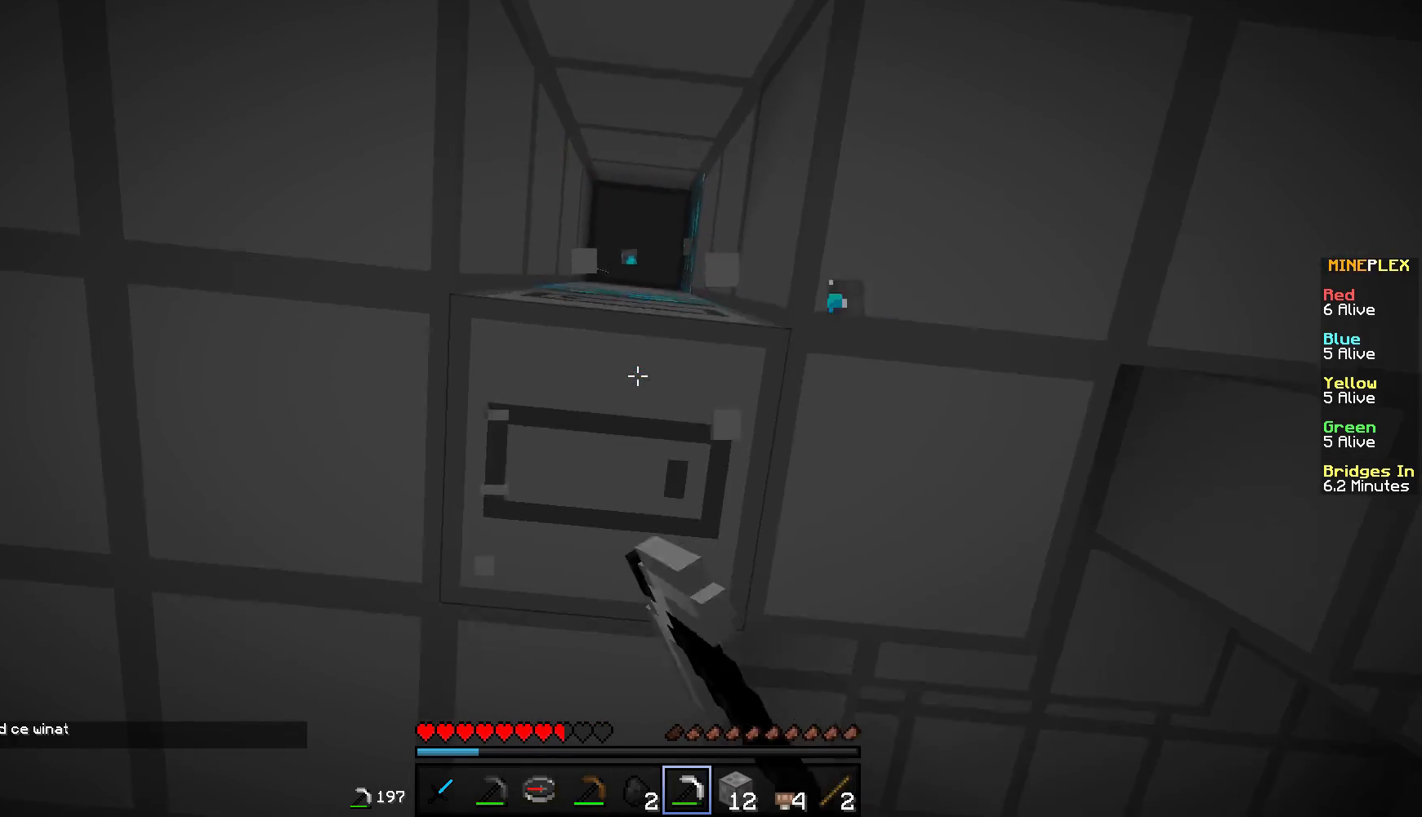
{"keys": [], "mouse": ["left"], "events": [[117, "w", "up"]]}
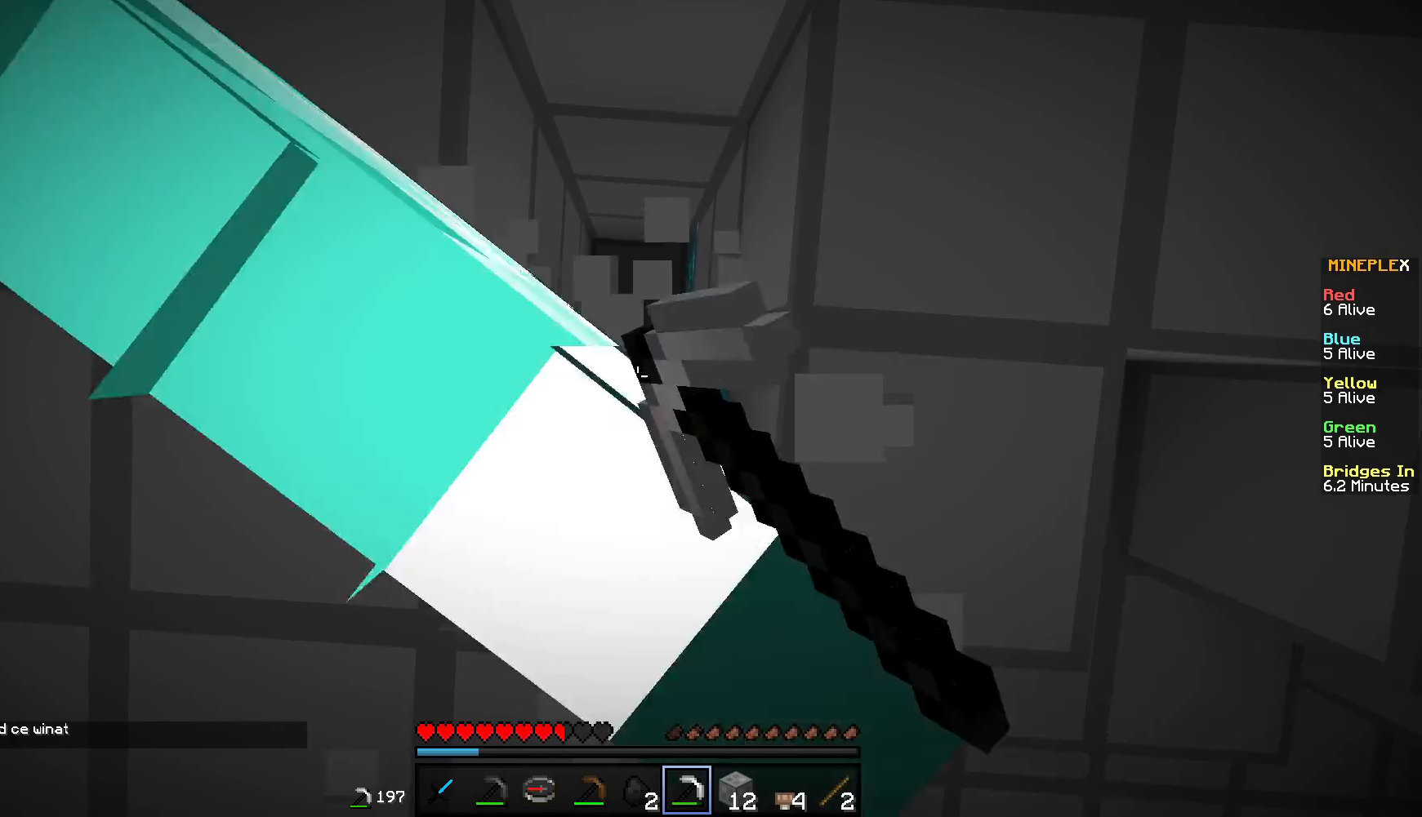
{"keys": ["w"], "mouse": ["left"], "events": [[434, "a", "down"], [467, "a", "up"], [484, "w", "down"]]}
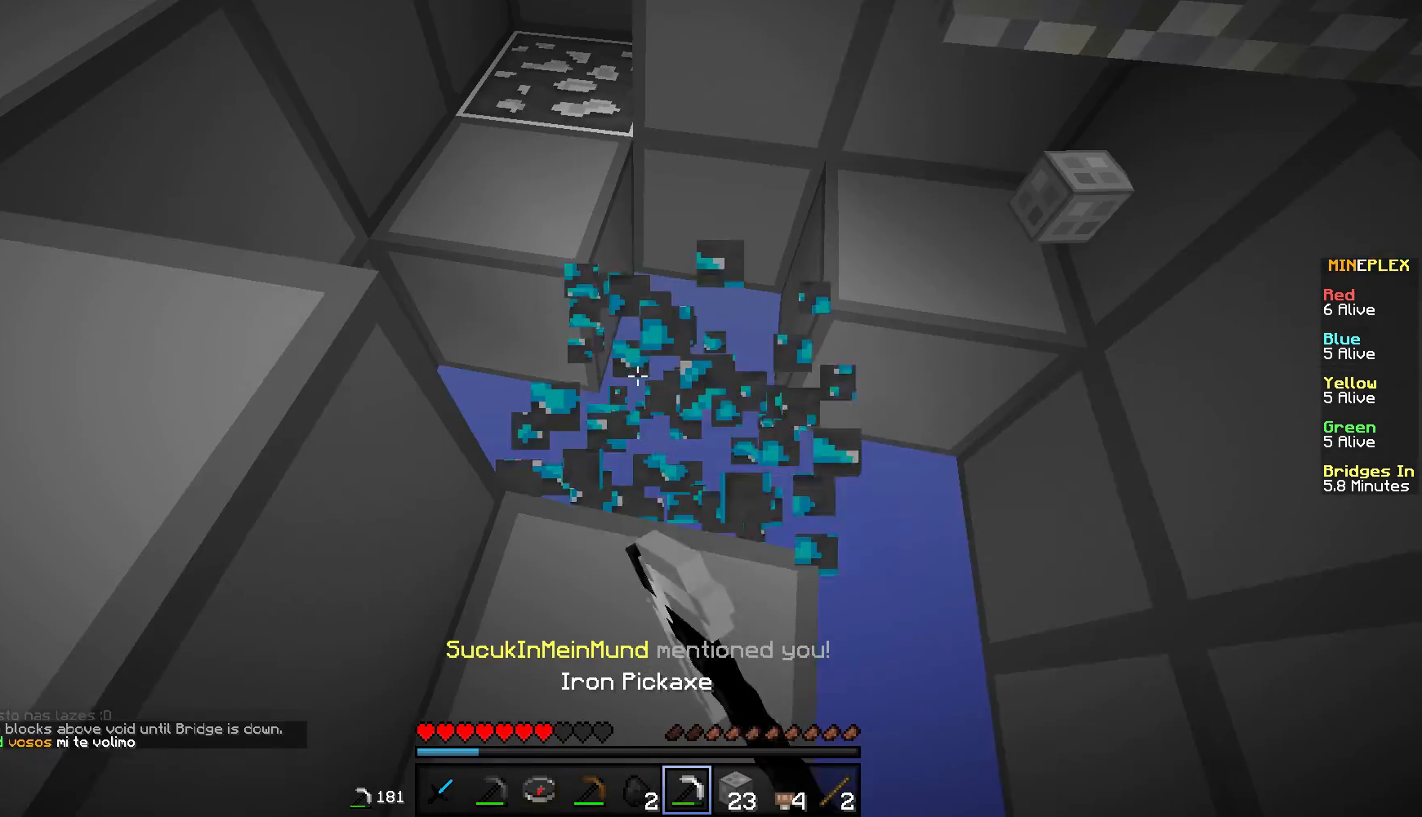
{"keys": ["w"], "mouse": [], "events": [[367, "mouse_left", "up"]]}
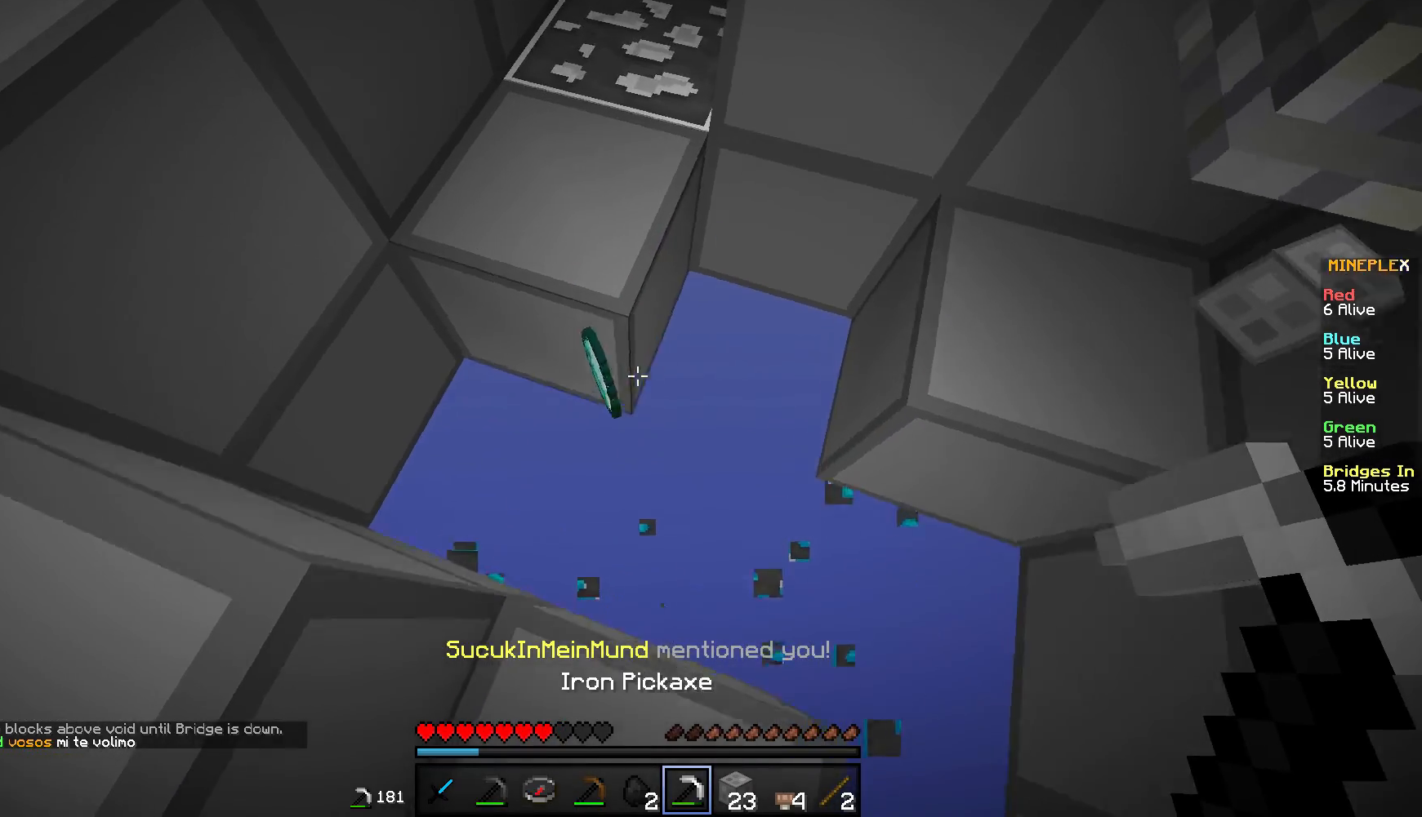
{"keys": ["a", "s"], "mouse": [], "events": [[217, "w", "up"], [284, "a", "down"], [284, "s", "down"]]}
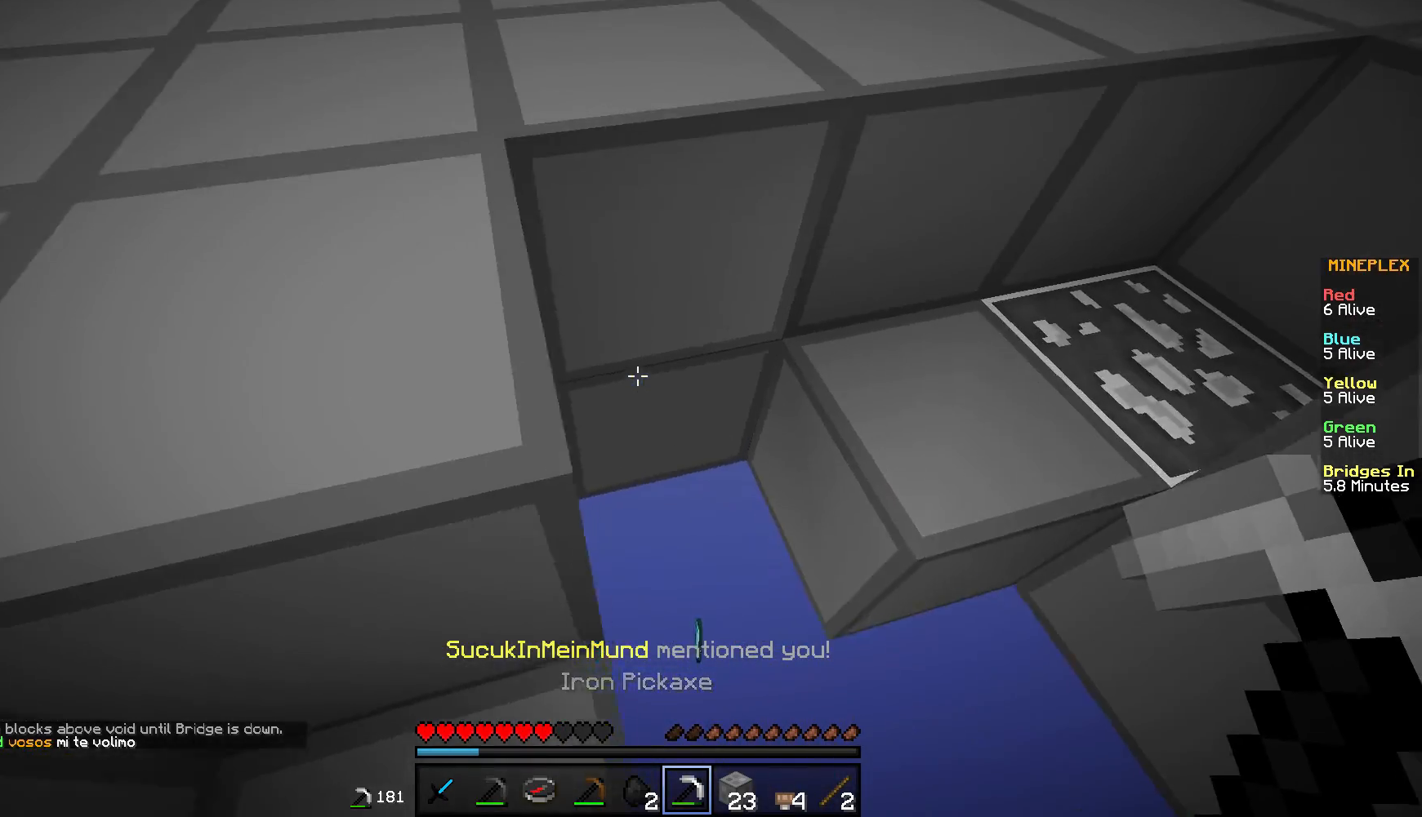
{"keys": ["w"], "mouse": [], "events": [[67, "s", "up"], [184, "w", "down"], [317, "a", "up"]]}
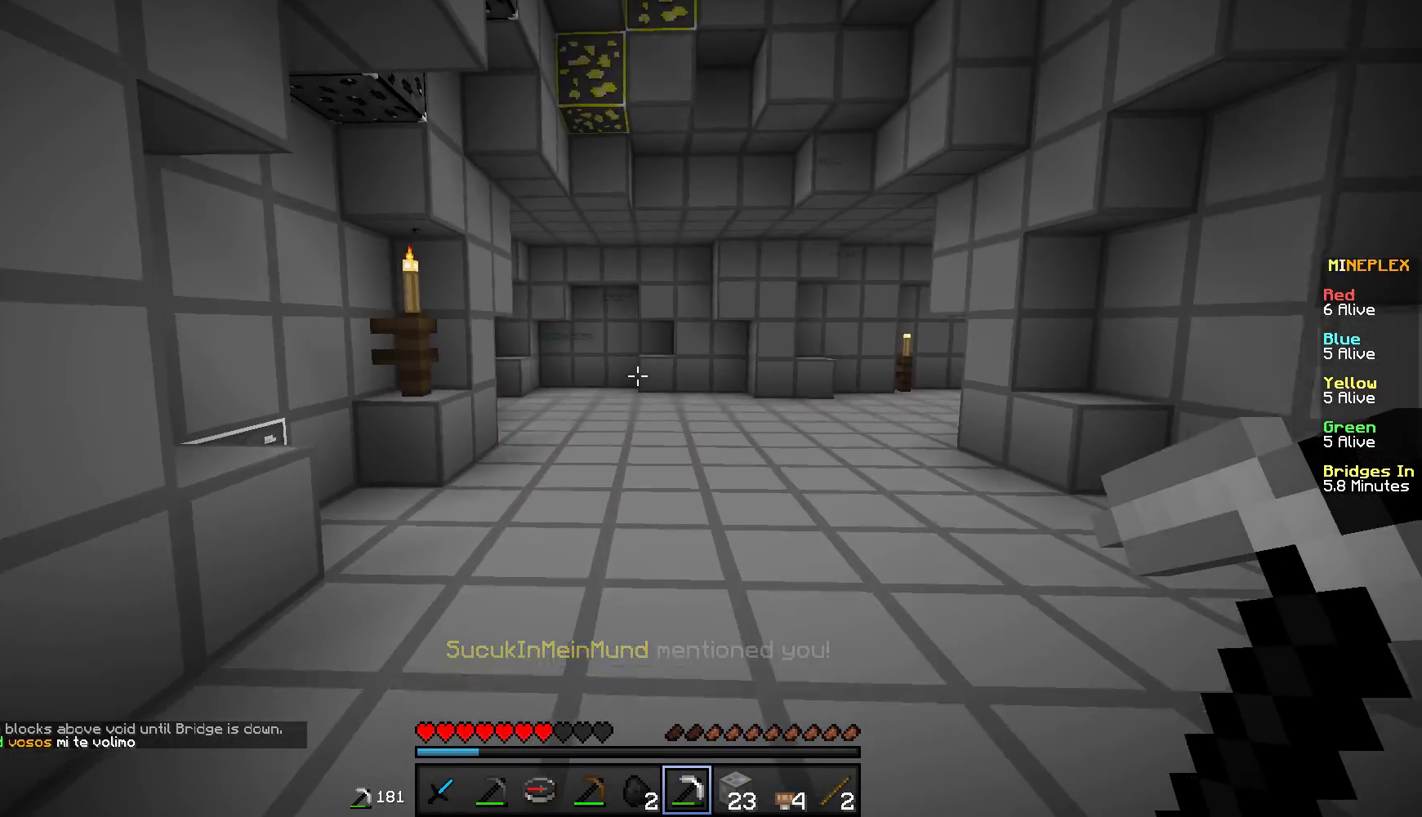
{"keys": ["w"], "mouse": [], "events": []}
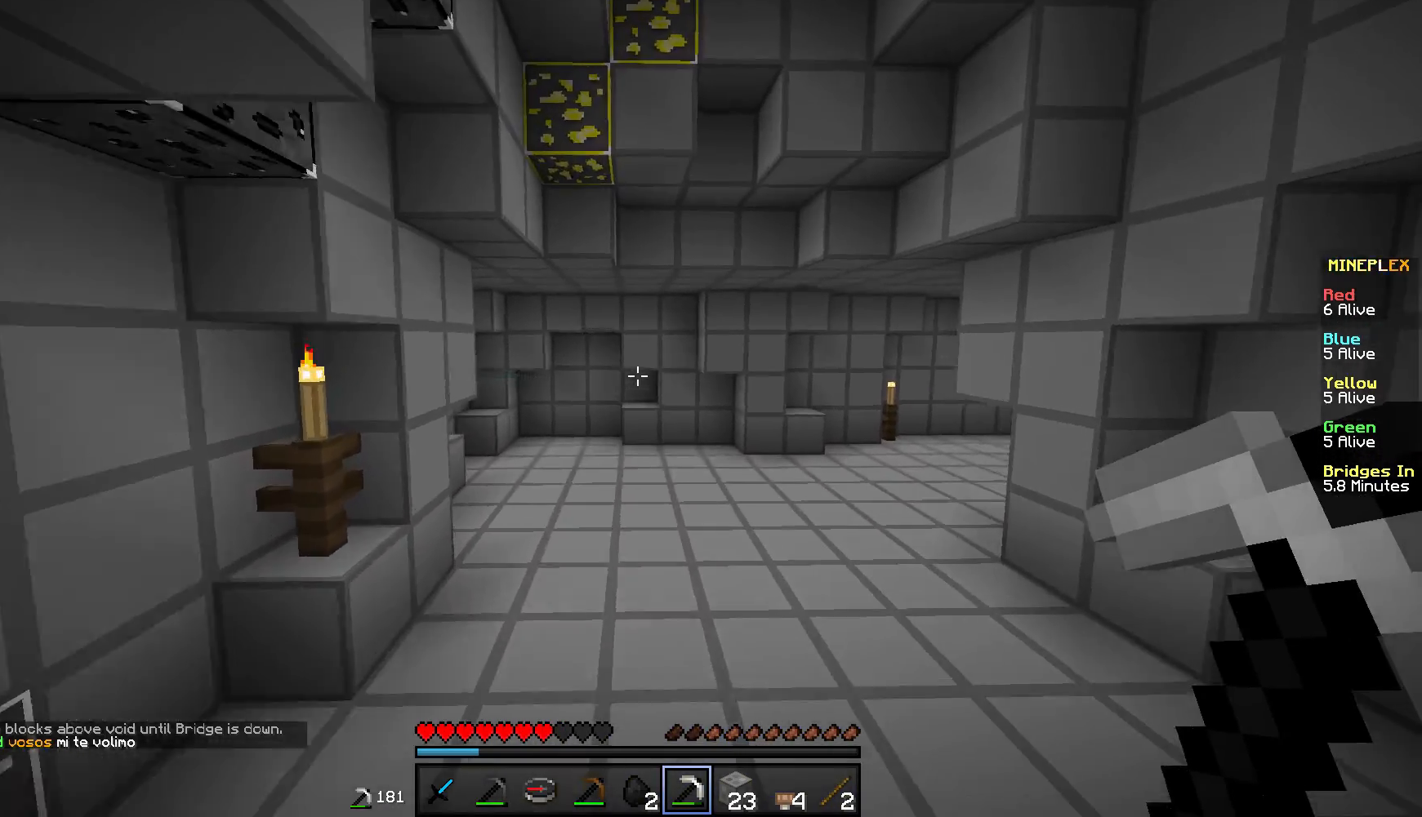
{"keys": ["w"], "mouse": ["left"], "events": [[184, "mouse_left", "down"], [317, "mouse_left", "up"], [384, "mouse_left", "down"]]}
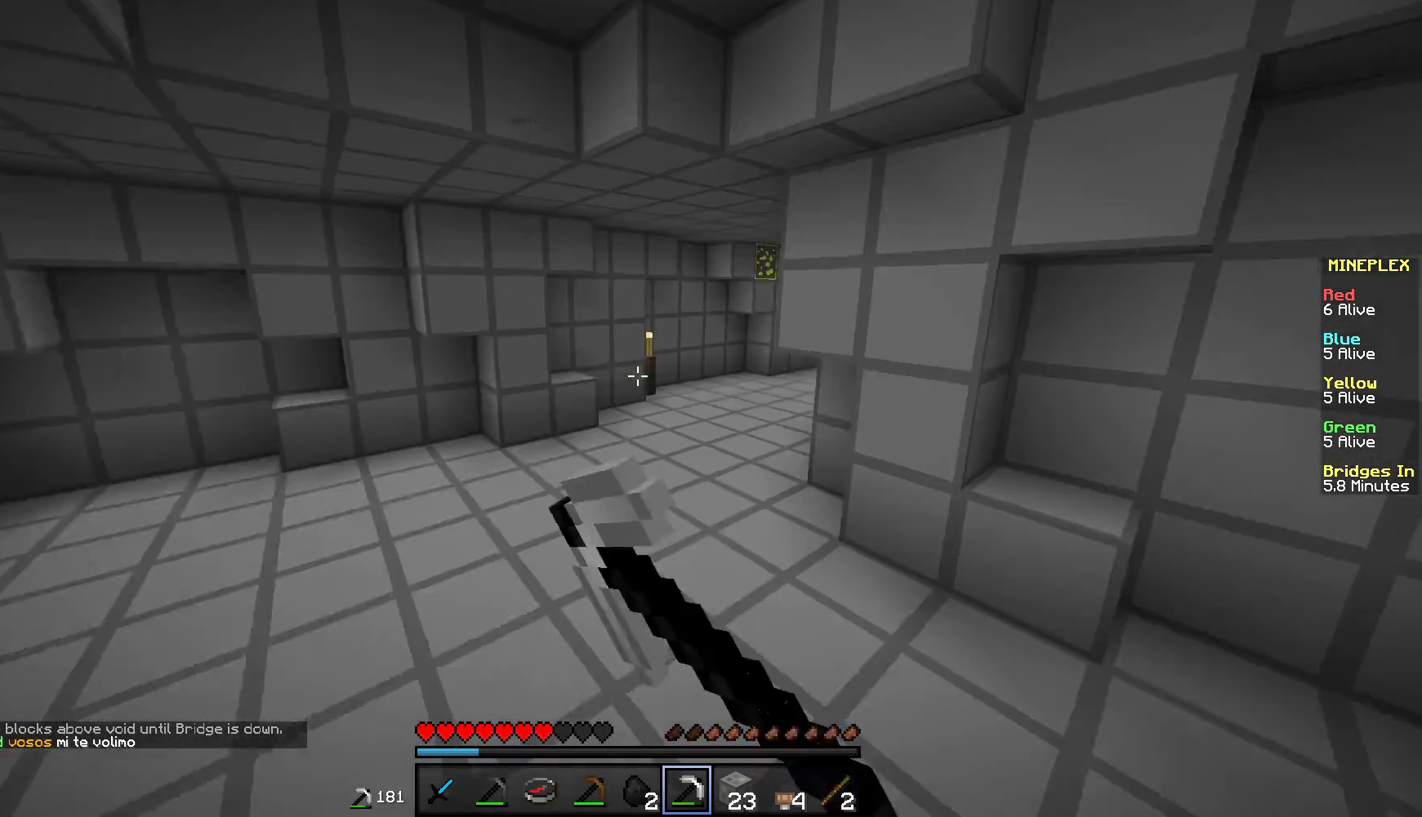
{"keys": ["w"], "mouse": [], "events": [[17, "mouse_left", "up"], [133, "mouse_left", "down"], [267, "mouse_left", "up"]]}
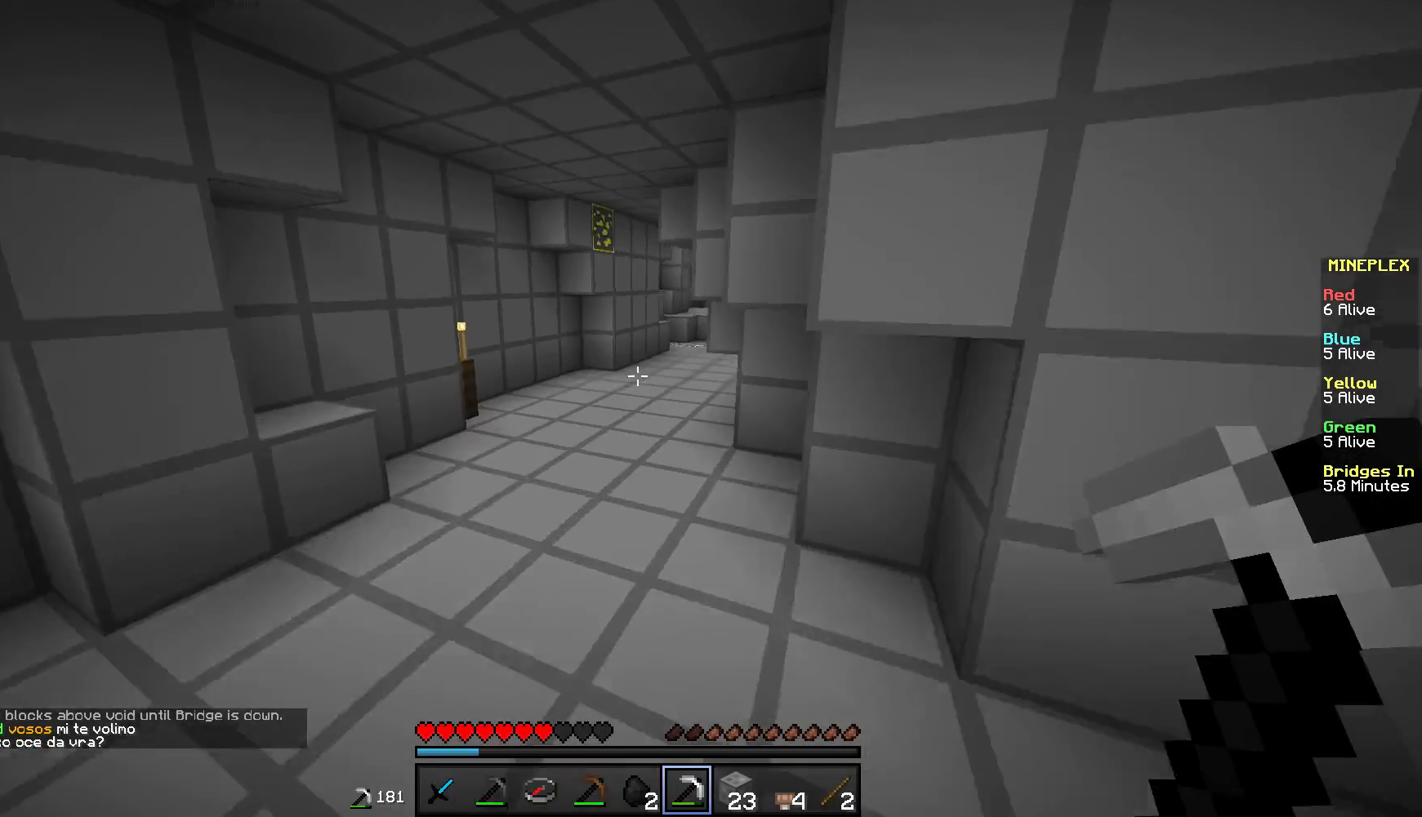
{"keys": ["w"], "mouse": [], "events": []}
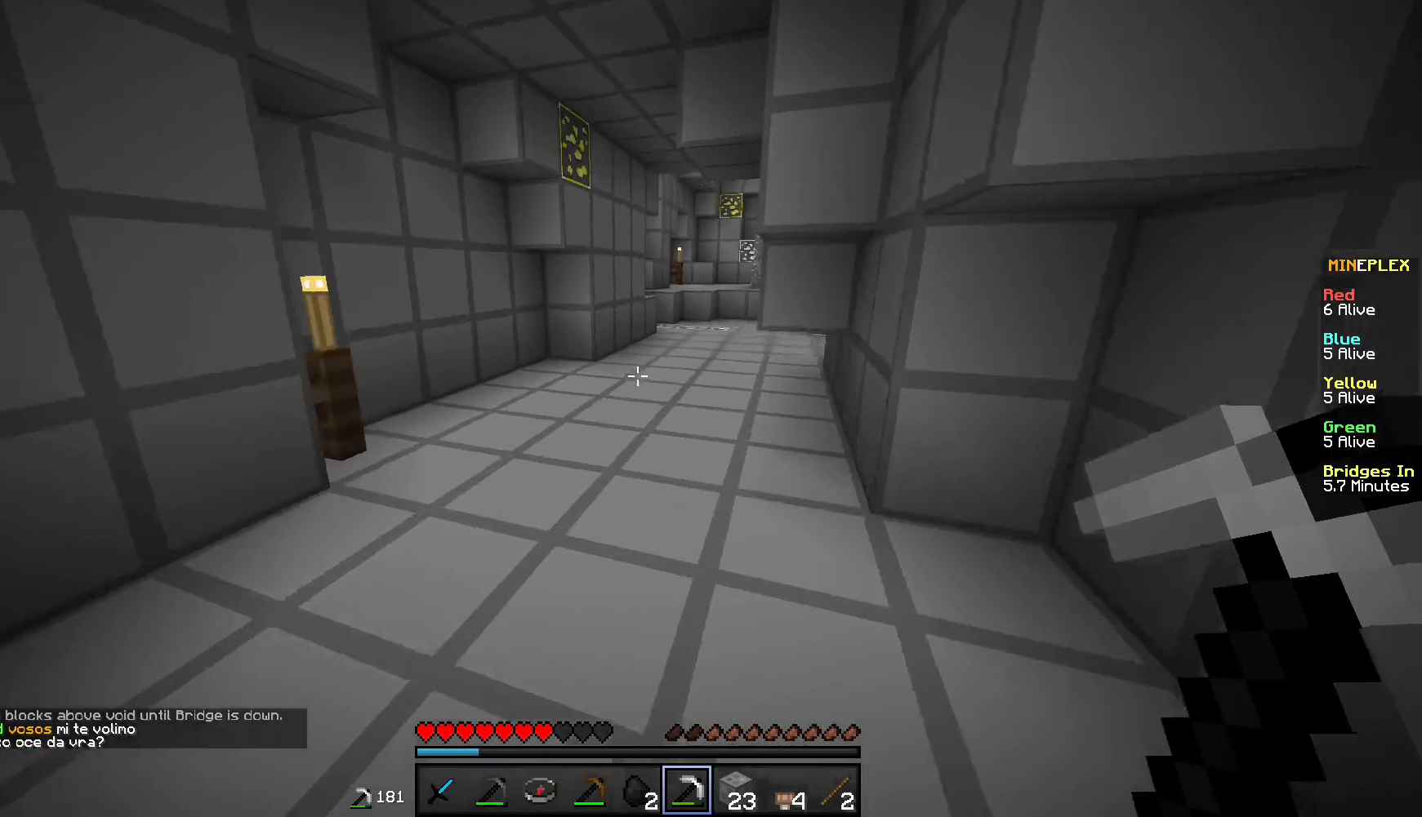
{"keys": ["w"], "mouse": [], "events": []}
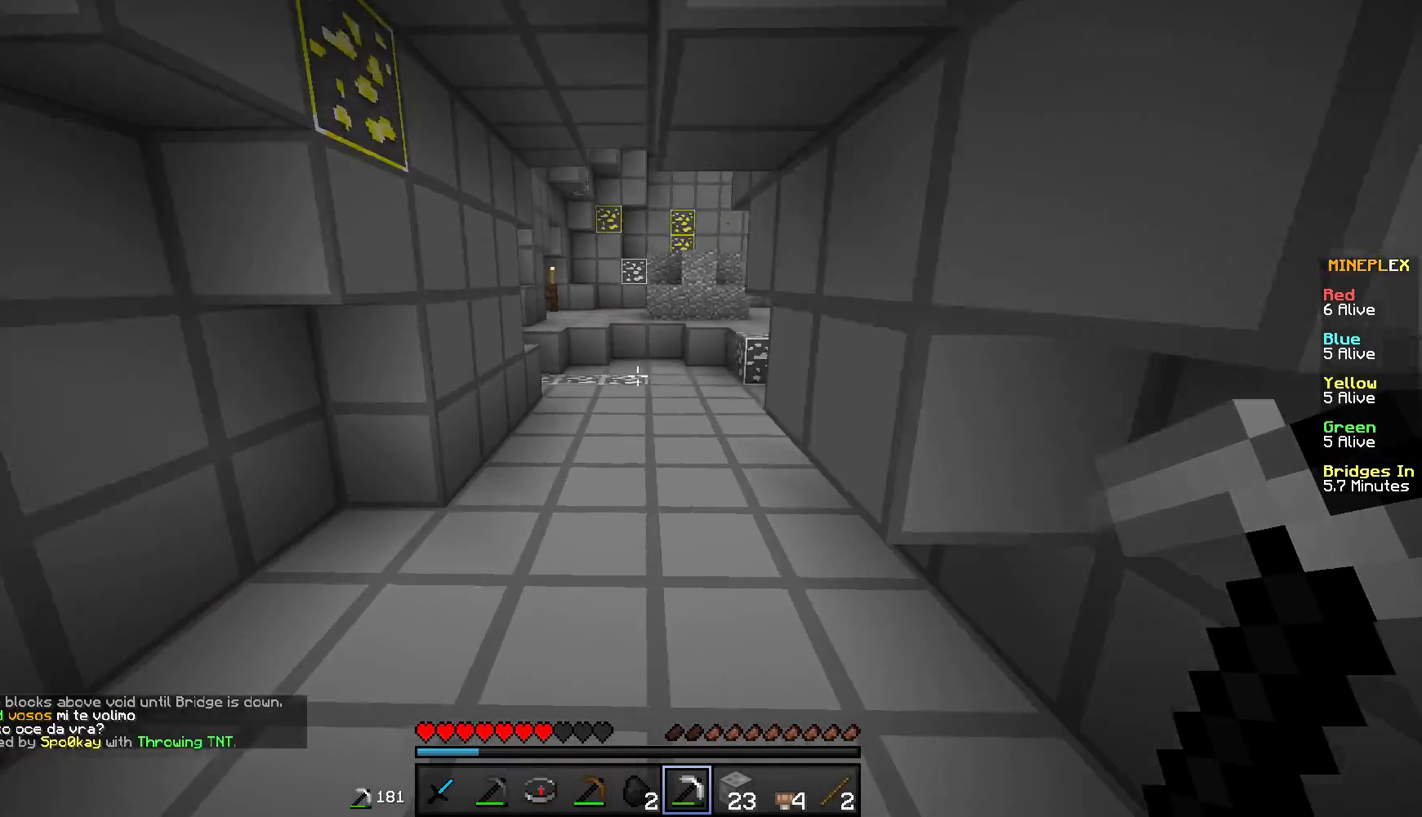
{"keys": ["a", "w"], "mouse": [], "events": [[468, "a", "down"]]}
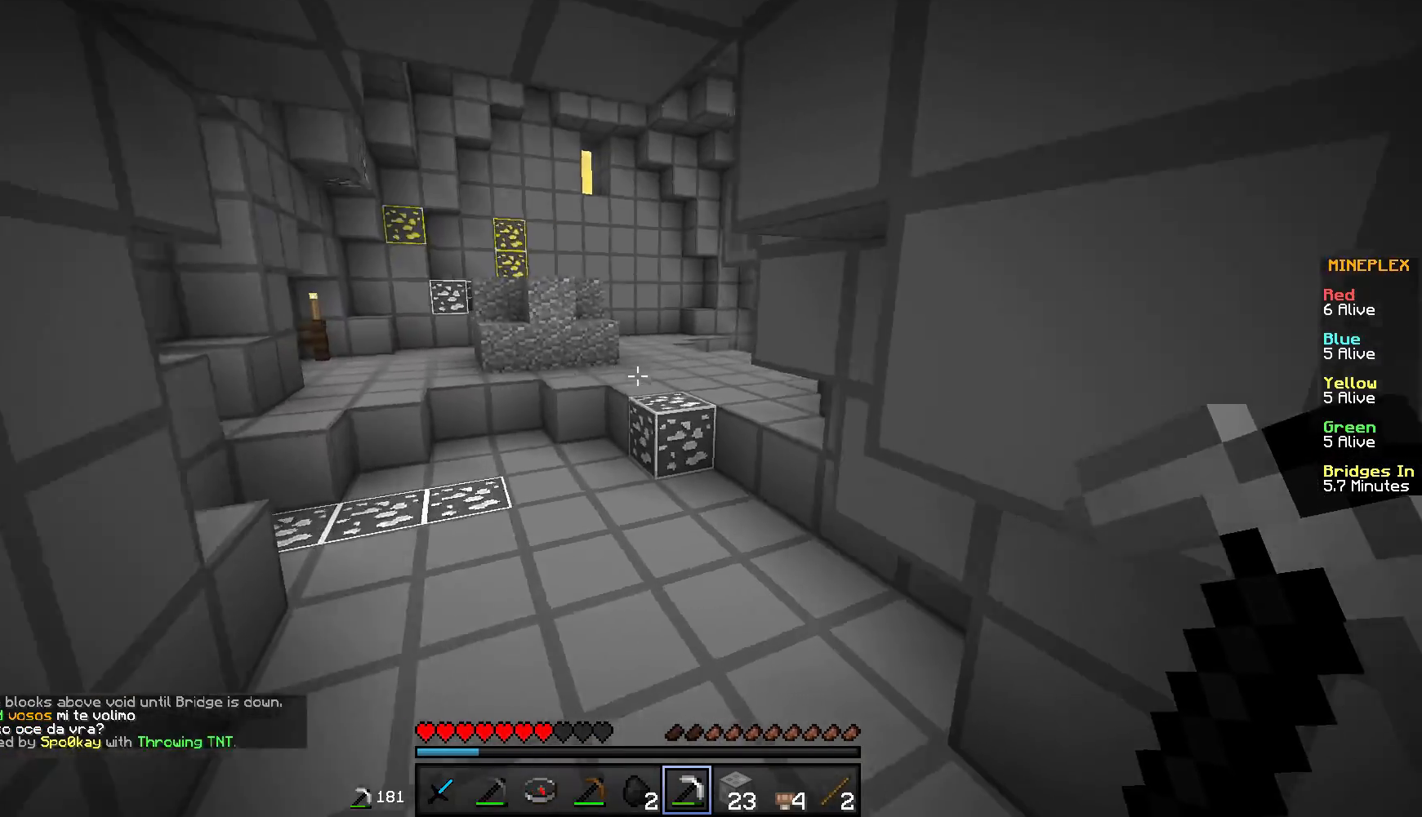
{"keys": ["w"], "mouse": [], "events": [[217, "mouse_left", "down"], [400, "mouse_left", "up"], [500, "a", "up"]]}
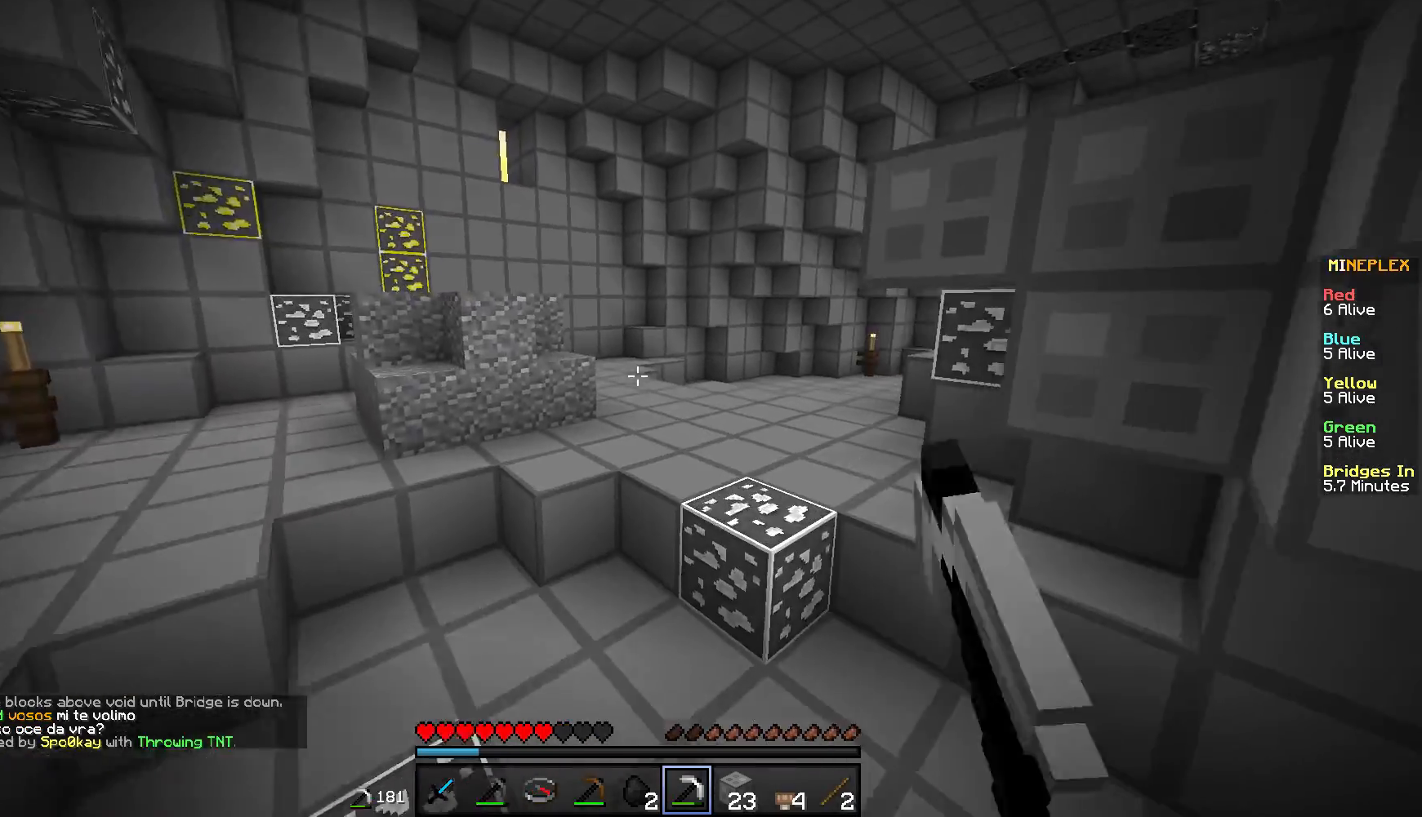
{"keys": ["w"], "mouse": [], "events": [[367, "d", "down"], [501, "d", "up"]]}
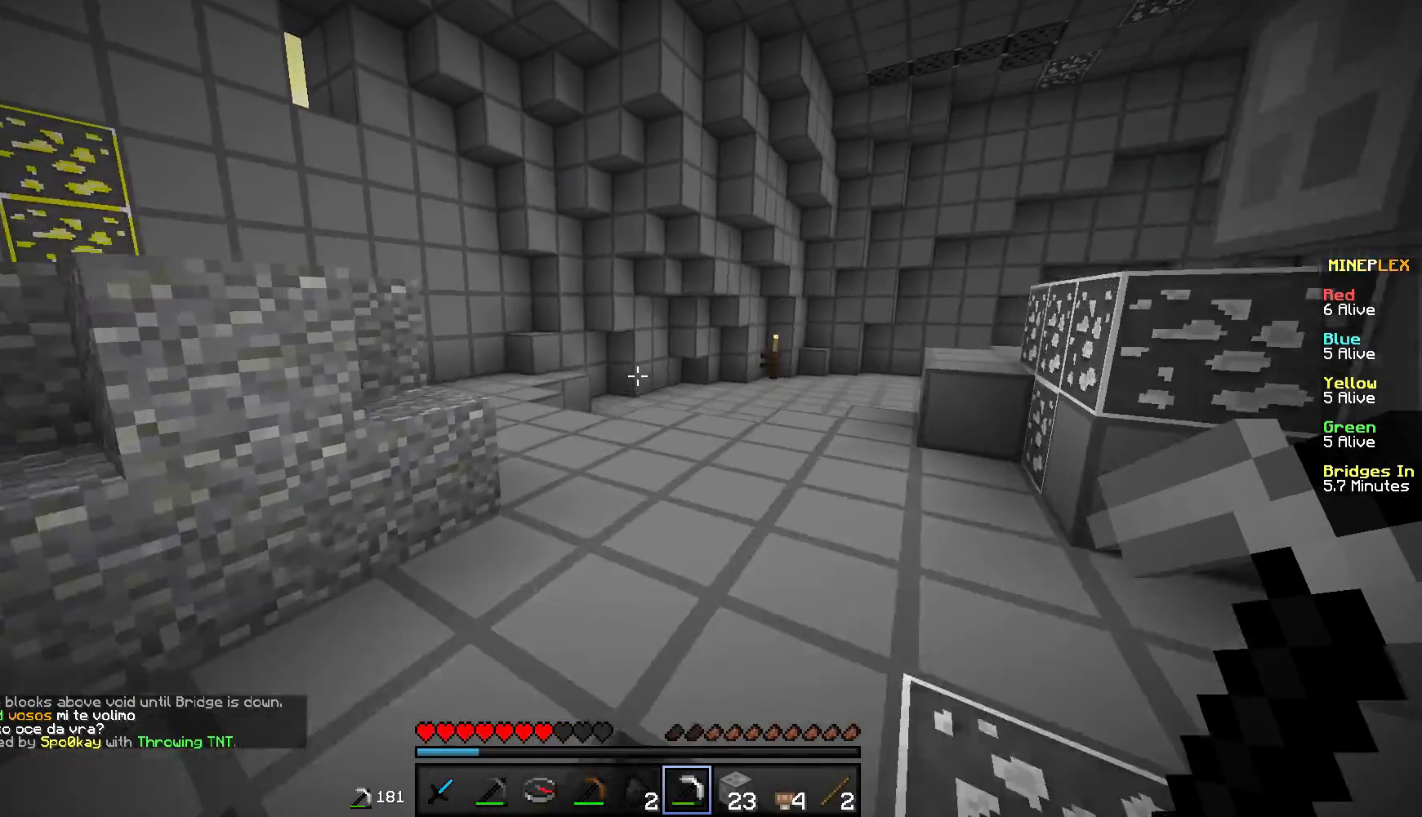
{"keys": ["w"], "mouse": [], "events": [[317, "d", "down"], [400, "d", "up"]]}
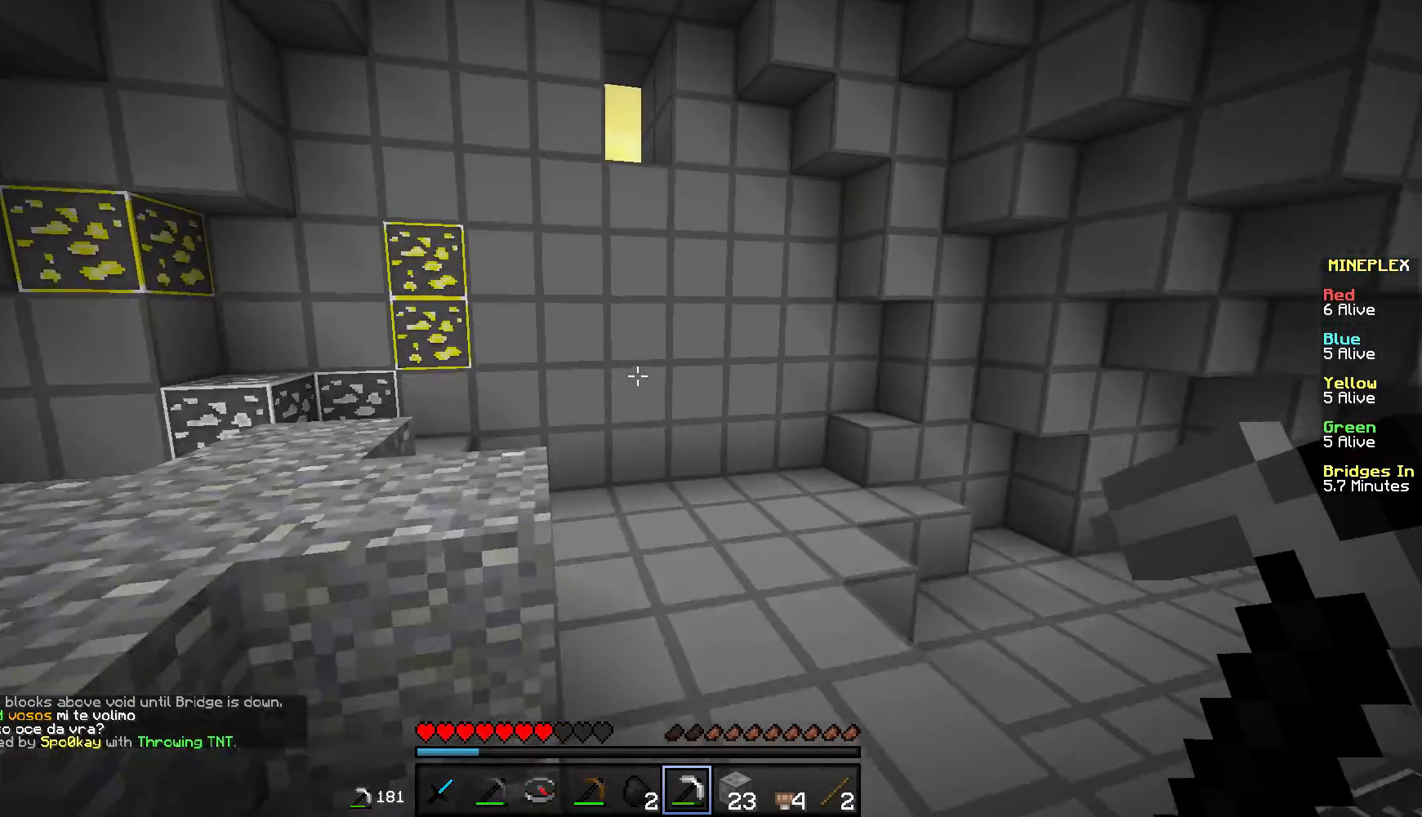
{"keys": ["w"], "mouse": ["left"], "events": [[234, "mouse_left", "down"]]}
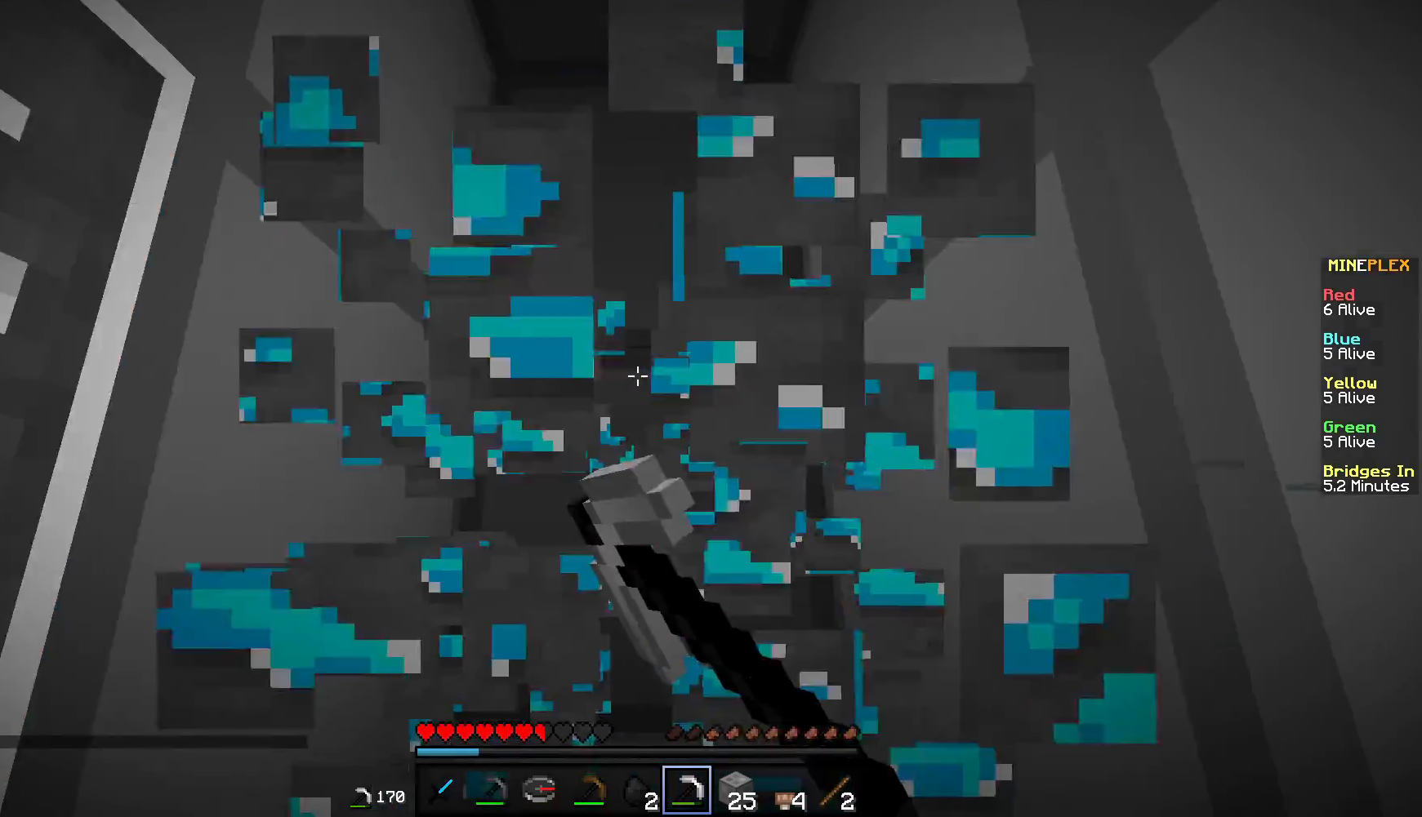
{"keys": [], "mouse": ["left"], "events": [[17, "w", "up"]]}
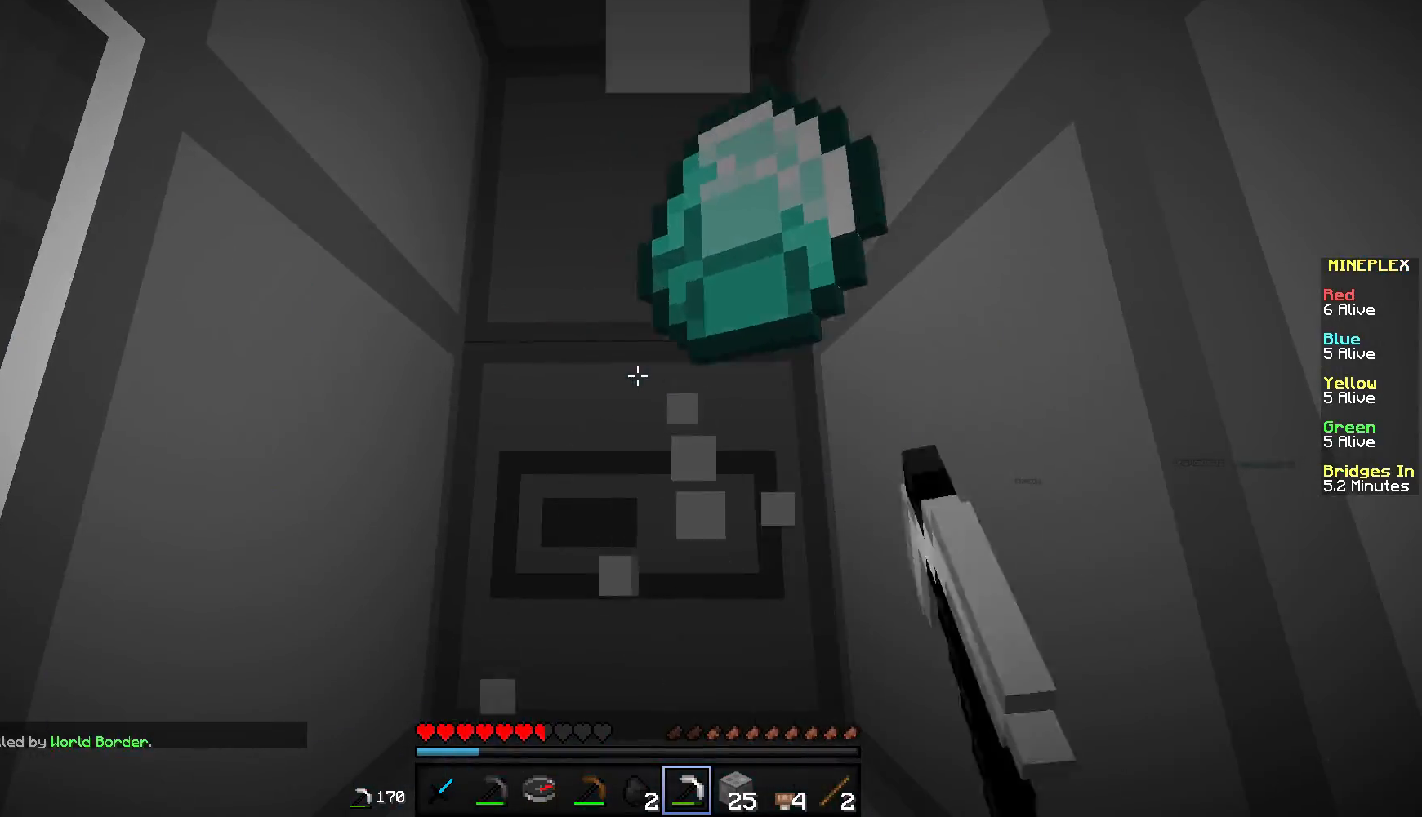
{"keys": ["w"], "mouse": ["left"], "events": [[284, "w", "down"]]}
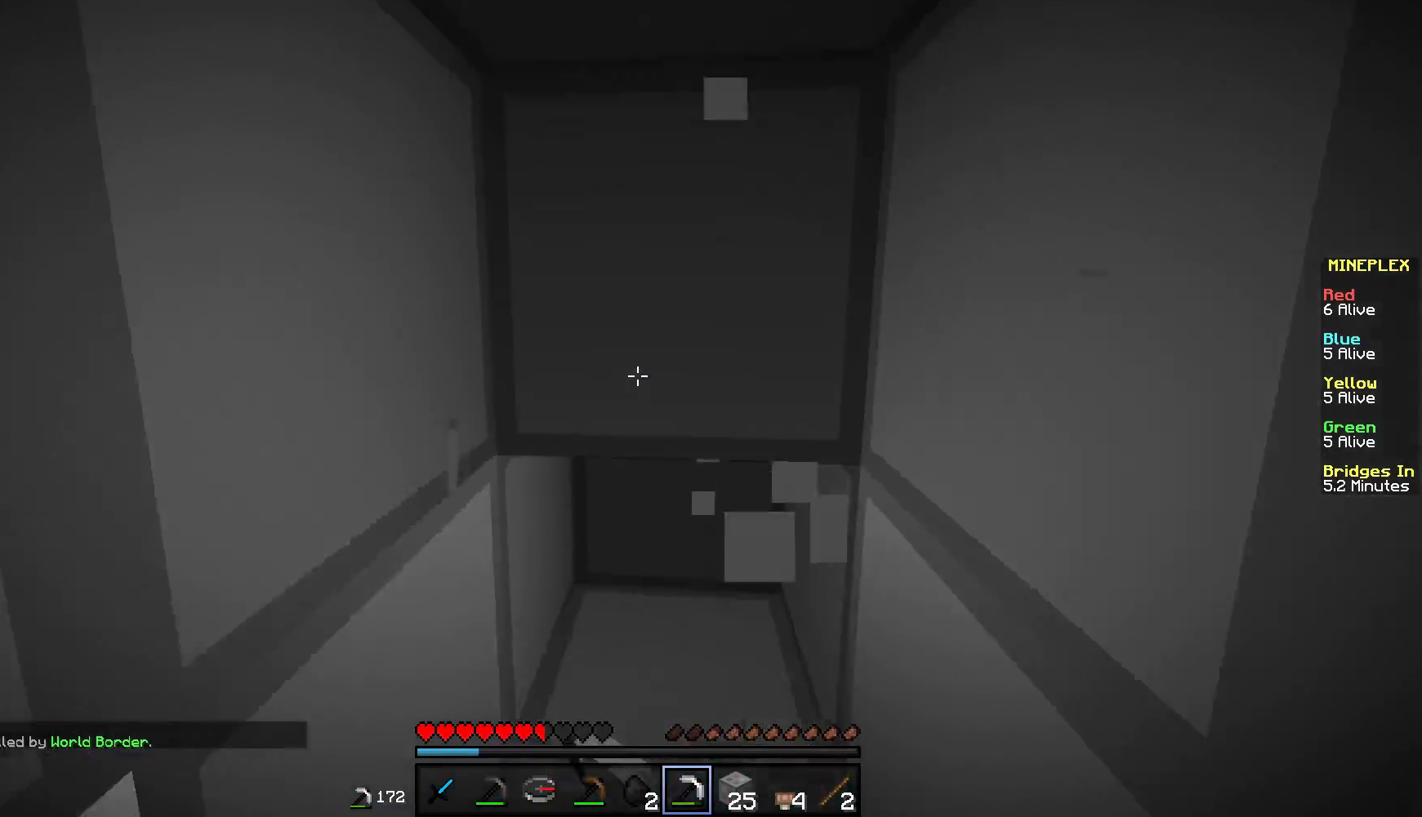
{"keys": ["w"], "mouse": ["left"], "events": []}
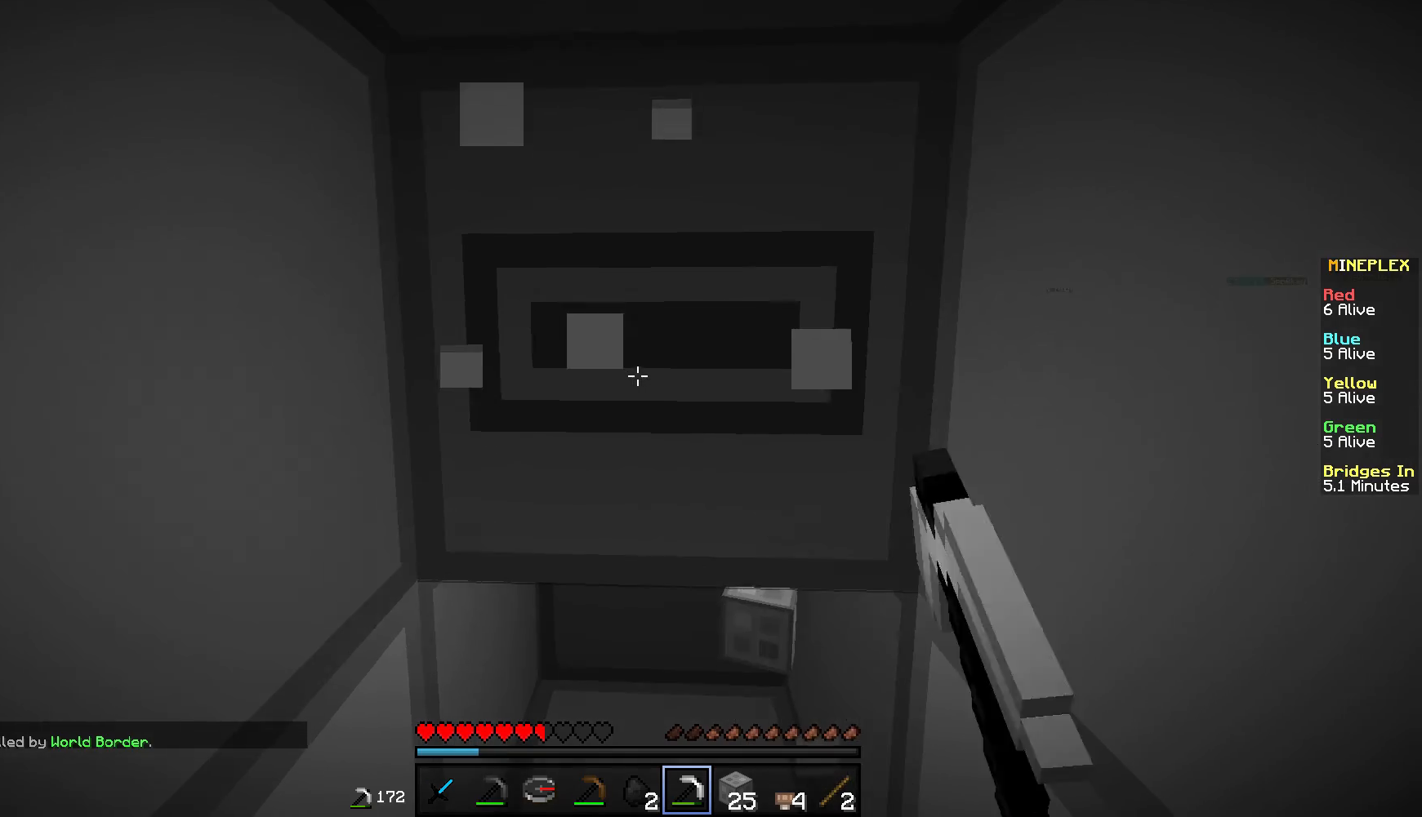
{"keys": [], "mouse": [], "events": [[201, "mouse_left", "up"], [201, "w", "up"]]}
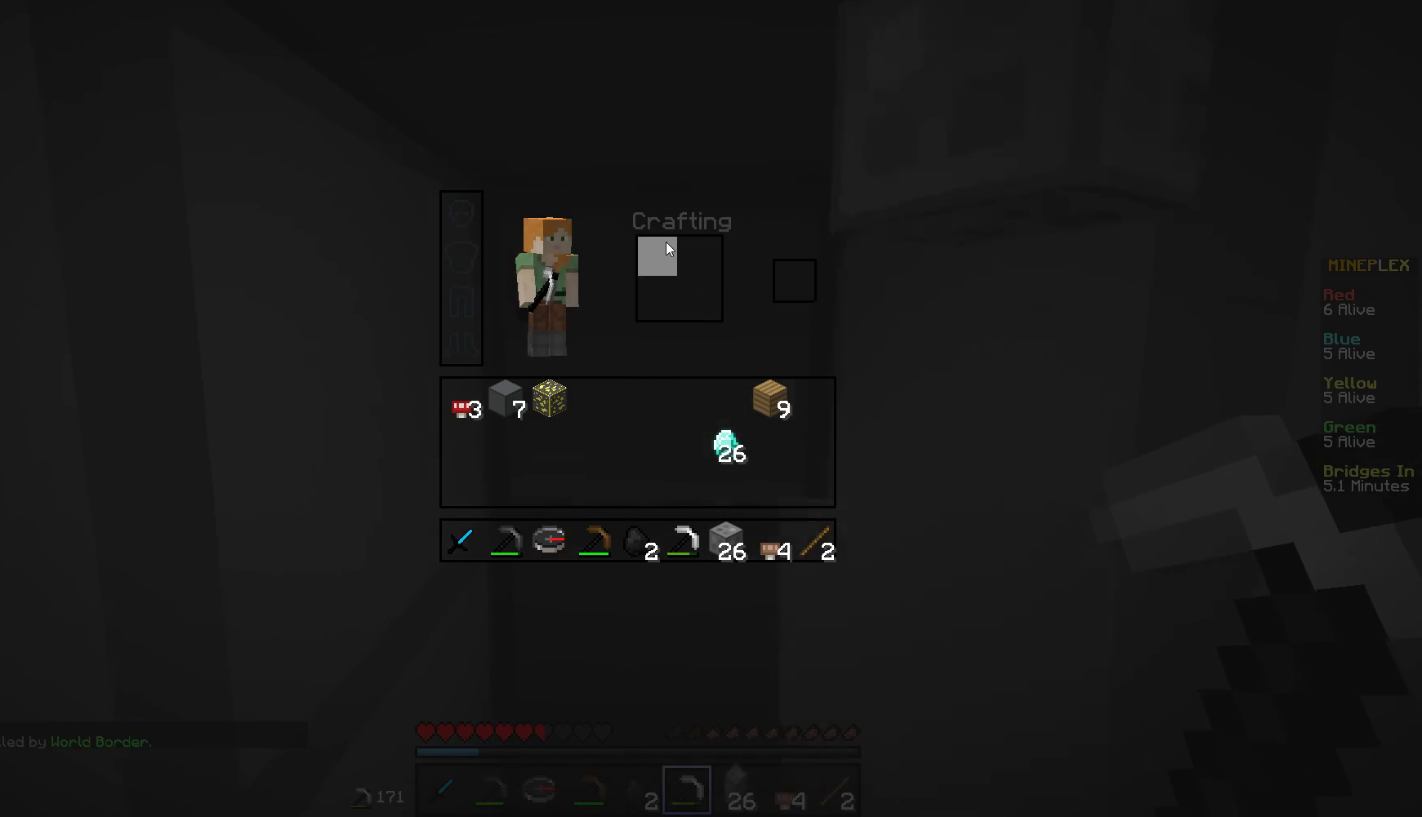
{"keys": ["w"], "mouse": [], "events": [[384, "w", "down"]]}
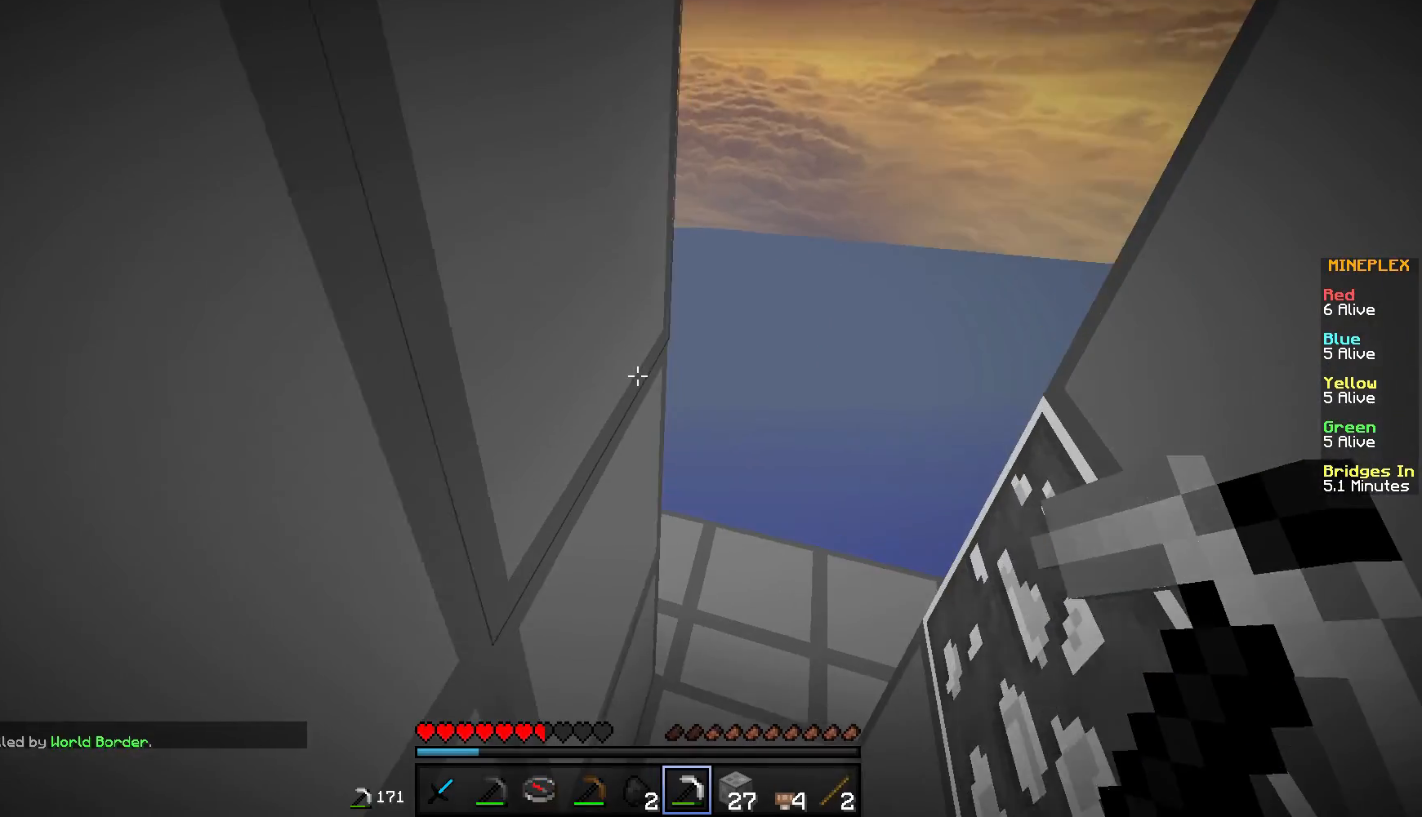
{"keys": ["w"], "mouse": [], "events": [[84, "d", "down"], [267, "d", "up"]]}
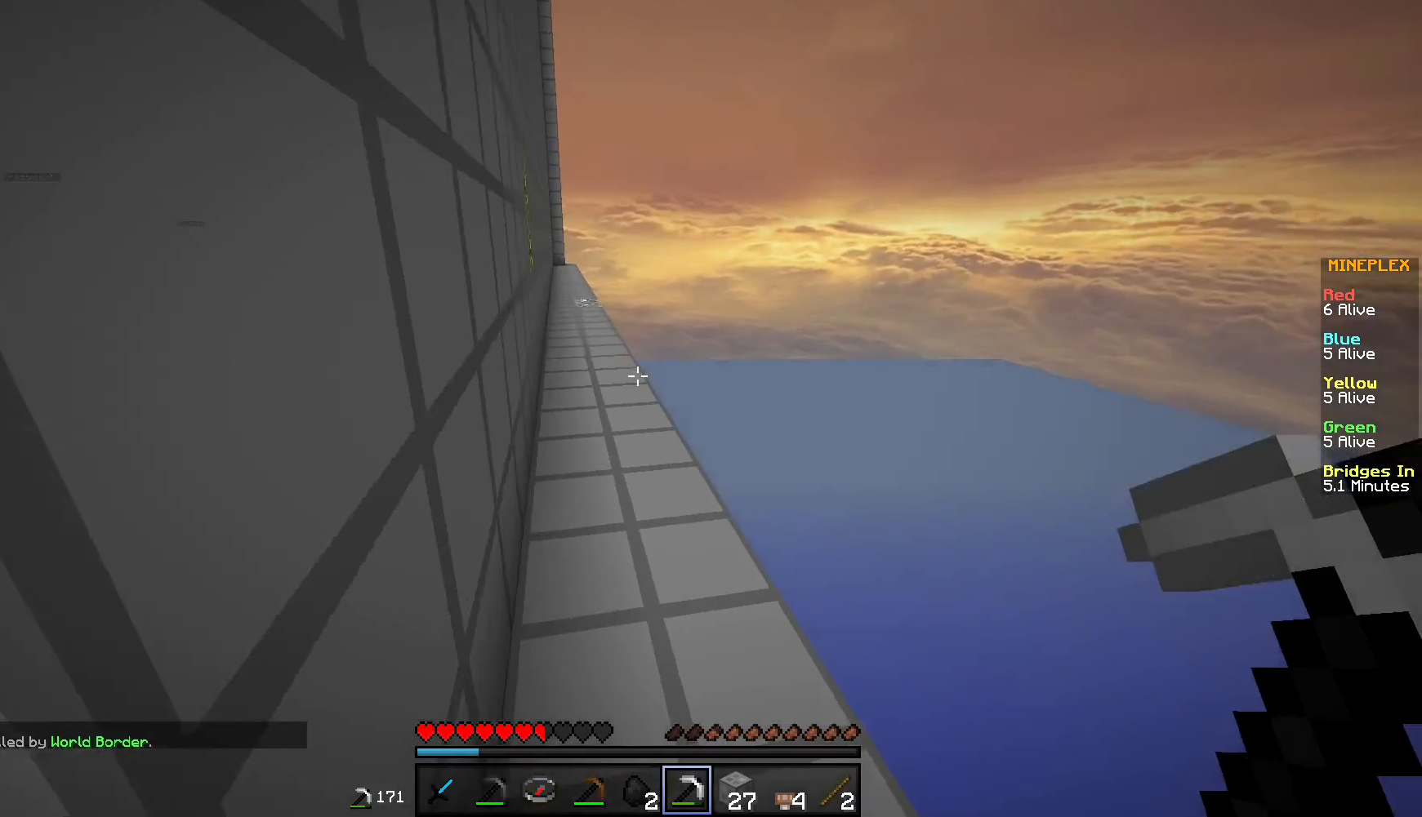
{"keys": [], "mouse": [], "events": [[33, "w", "up"]]}
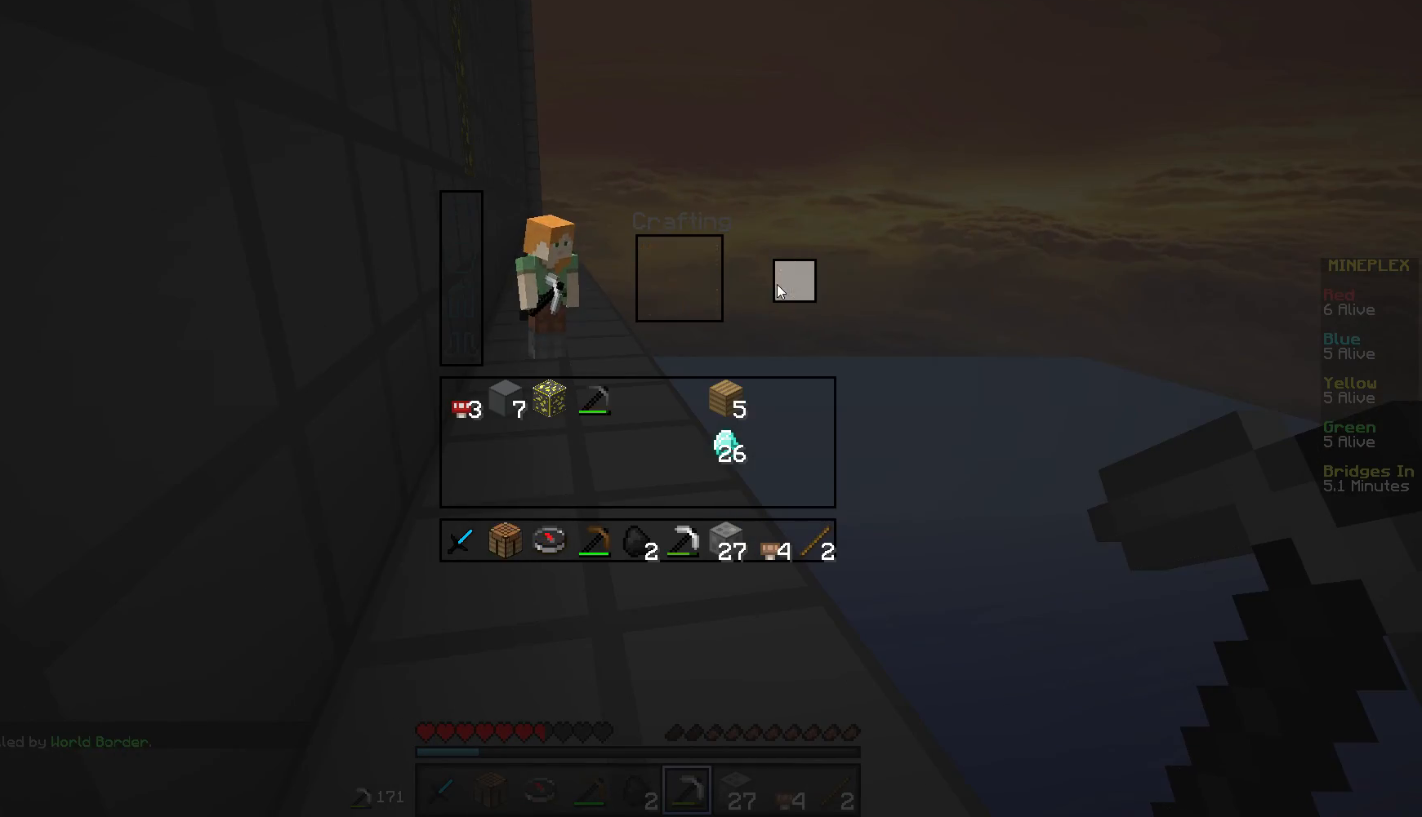
{"keys": [], "mouse": ["right"], "events": [[284, "mouse_right", "down"]]}
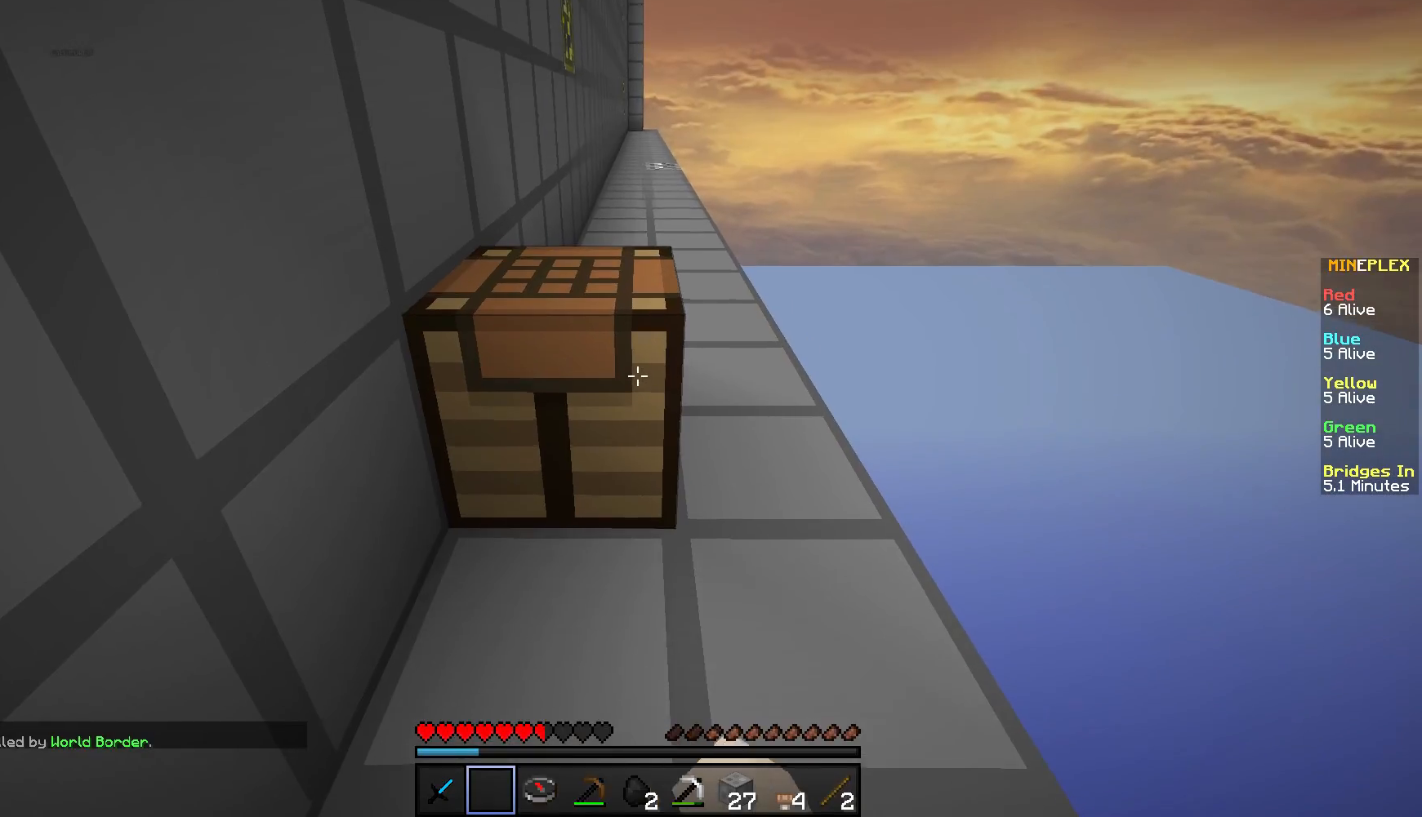
{"keys": [], "mouse": [], "events": [[67, "mouse_right", "up"]]}
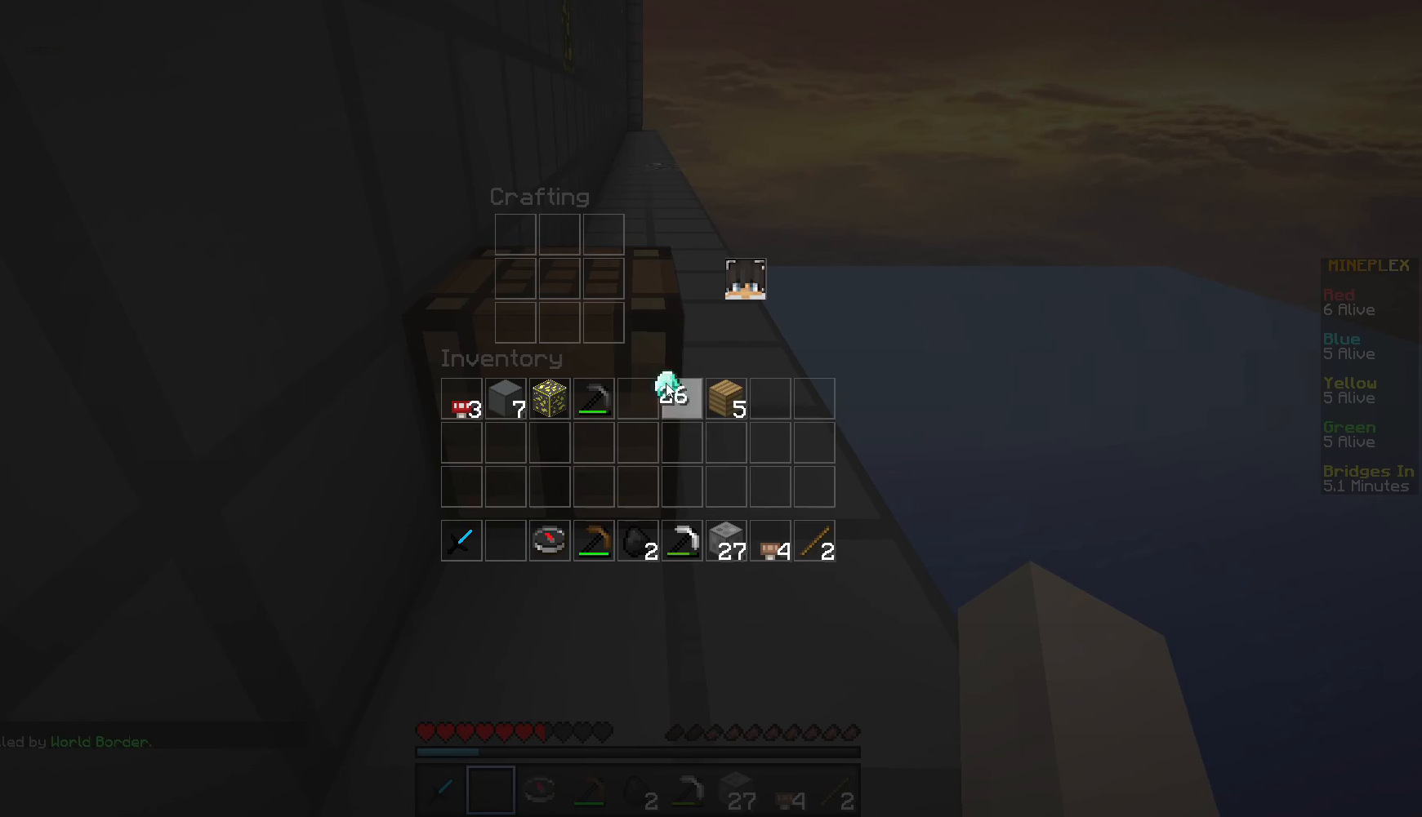
{"keys": [], "mouse": [], "events": []}
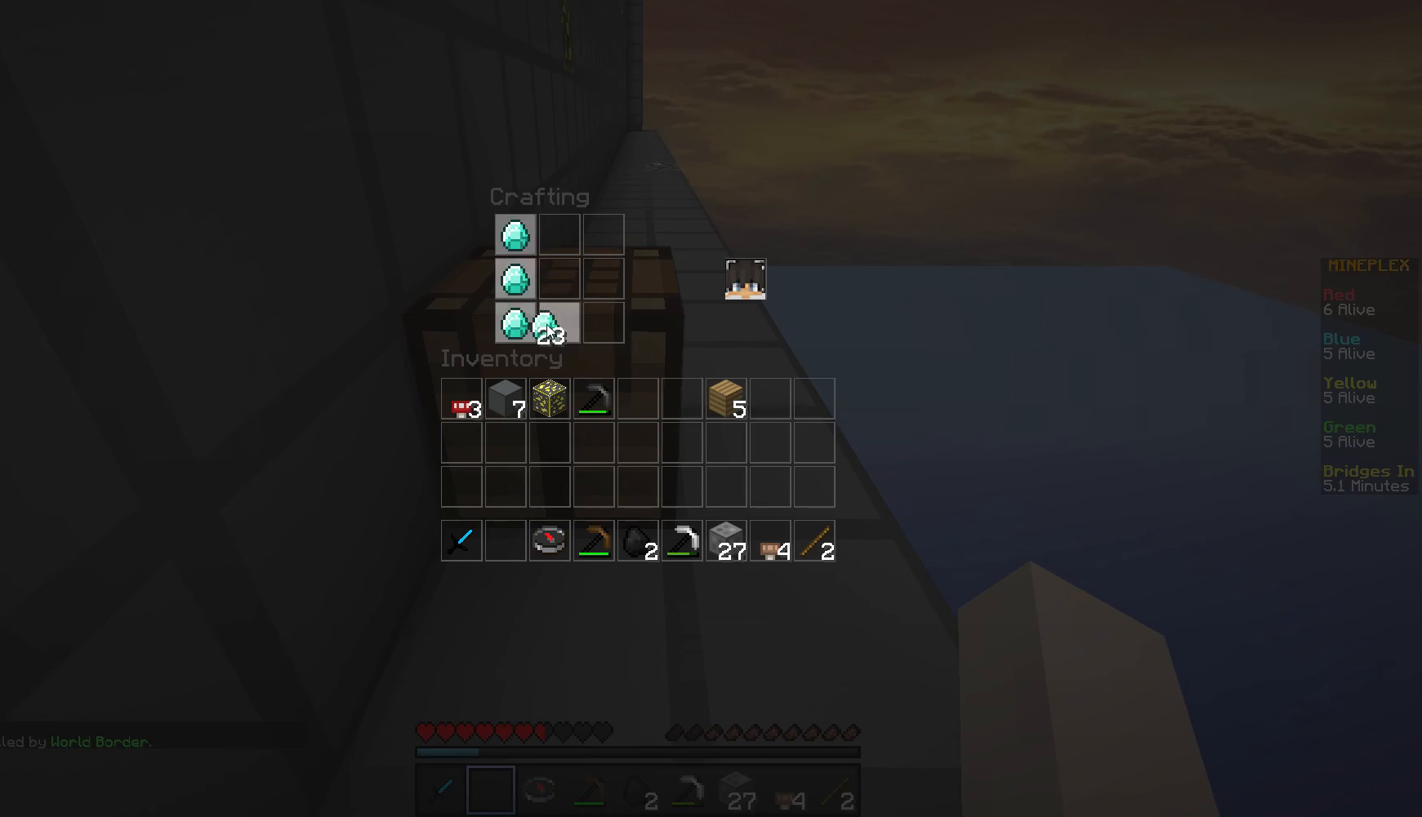
{"keys": [], "mouse": [], "events": []}